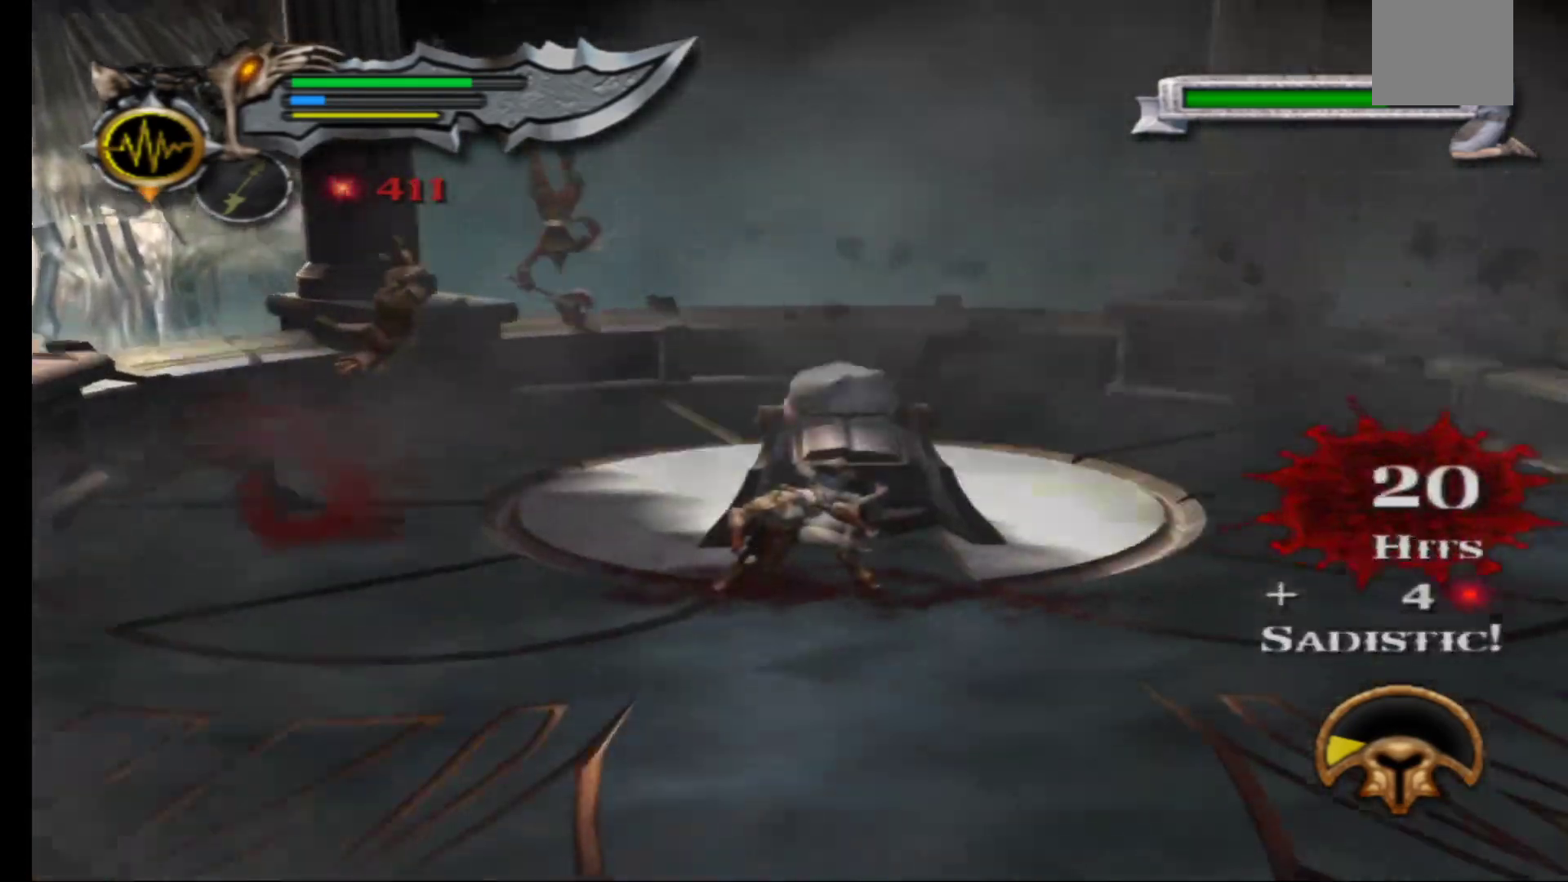
Gameplay with a controller (Xbox layout); each line is a JSON object with the inputs held at the frame after it. "events" lists button and stick changes between this image and that frame as [ms after this image, input, new state], when the widget could be followed in between.
{"buttons": [], "left_stick": "right", "right_stick": "center", "events": [[17, "X", "up"]]}
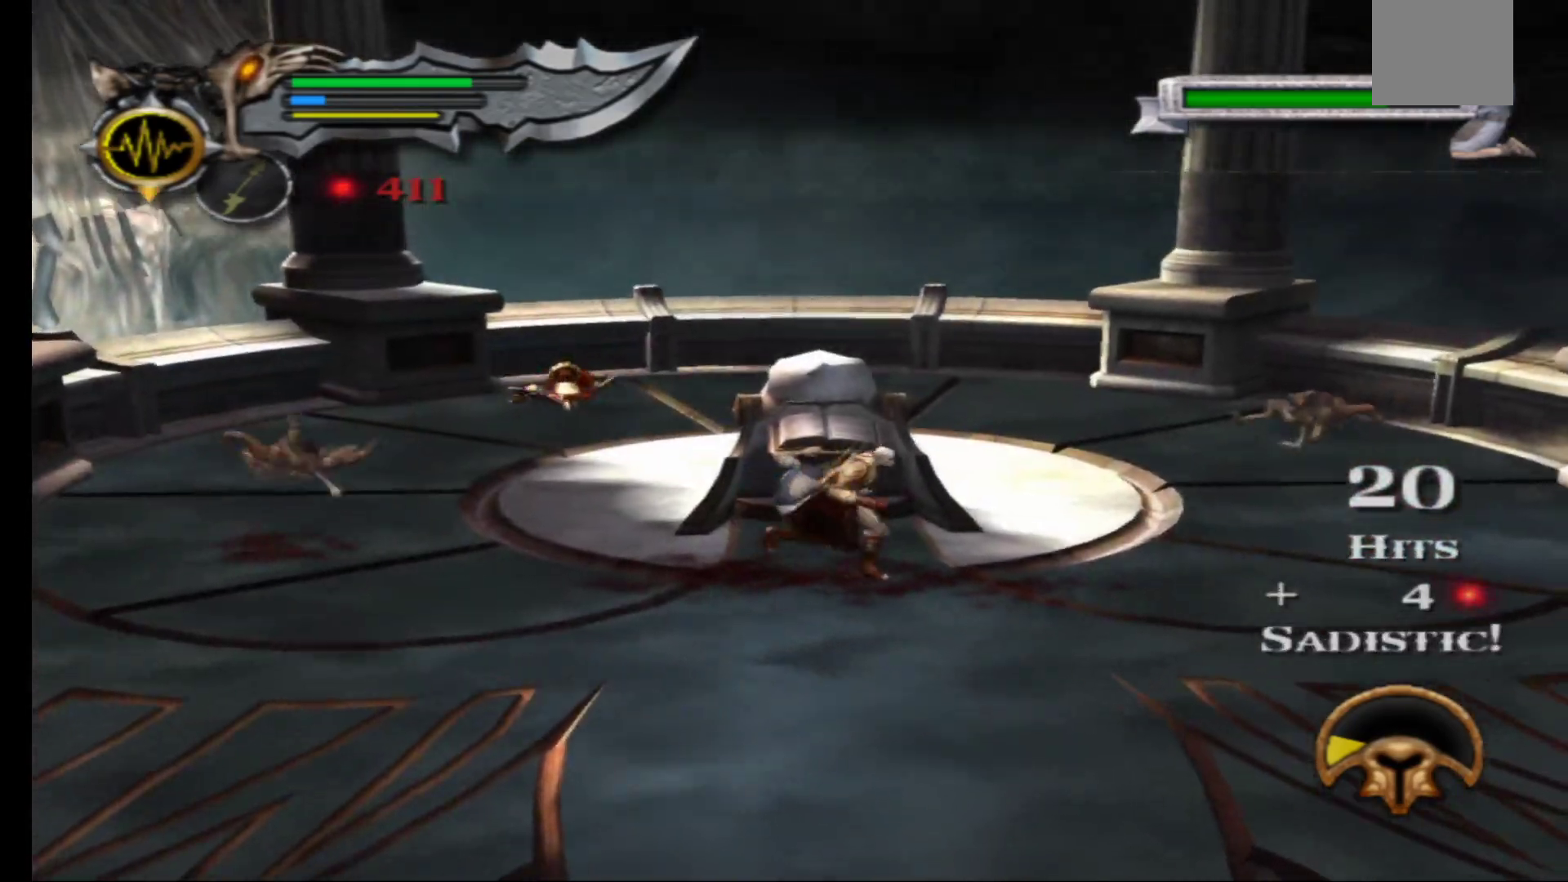
{"buttons": [], "left_stick": "right", "right_stick": "center", "events": [[383, "X", "down"], [467, "X", "up"]]}
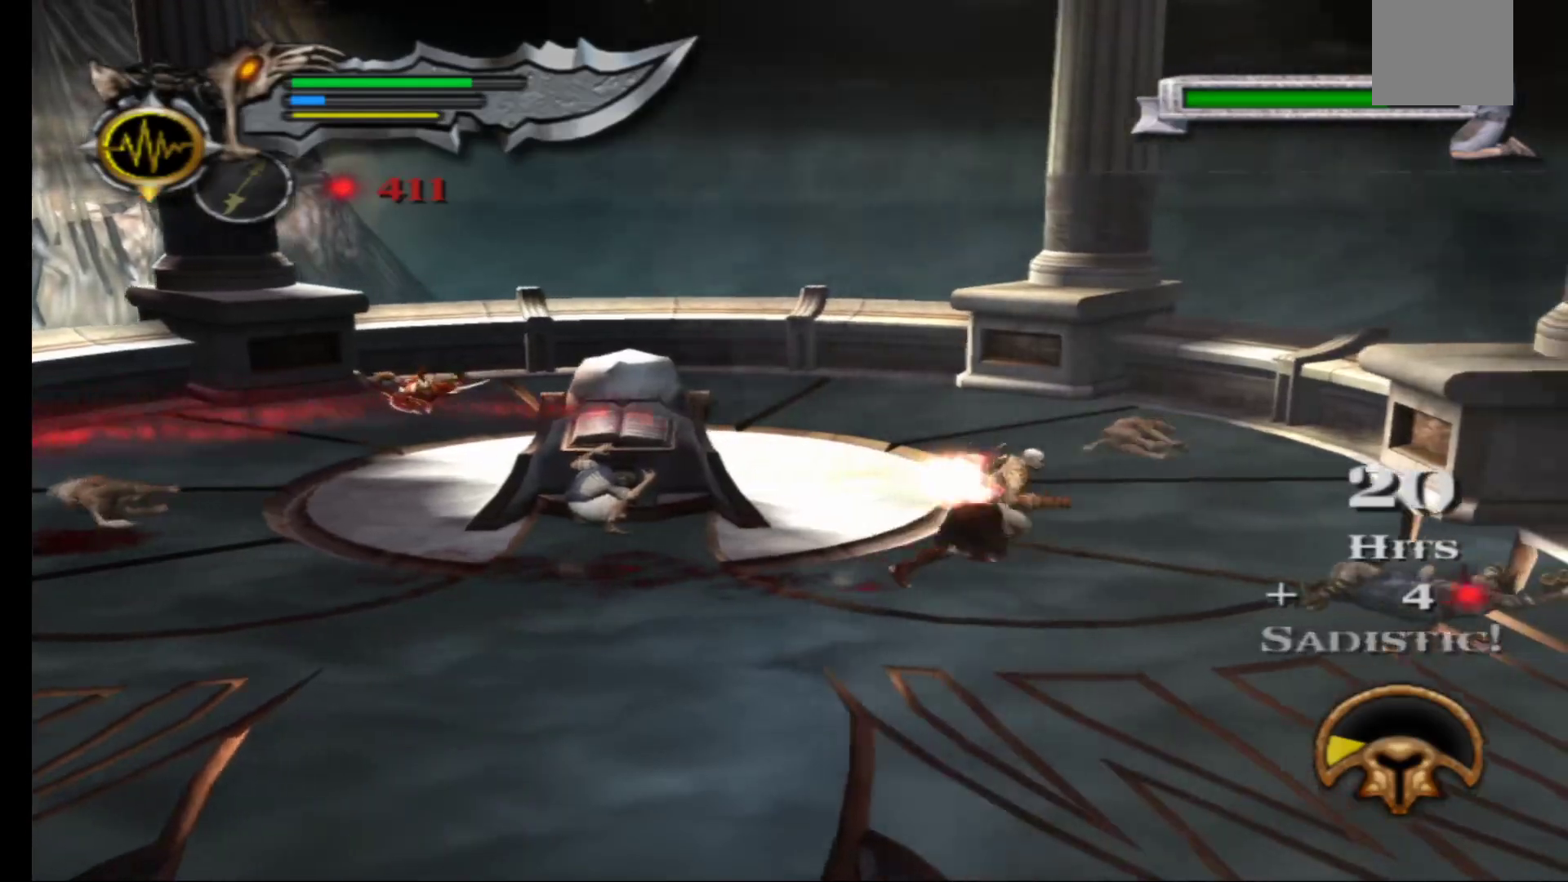
{"buttons": [], "left_stick": "center", "right_stick": "center", "events": [[50, "X", "down"], [117, "X", "up"], [133, "left_stick", "center"], [183, "X", "down"], [283, "X", "up"], [383, "Y", "down"], [467, "Y", "up"]]}
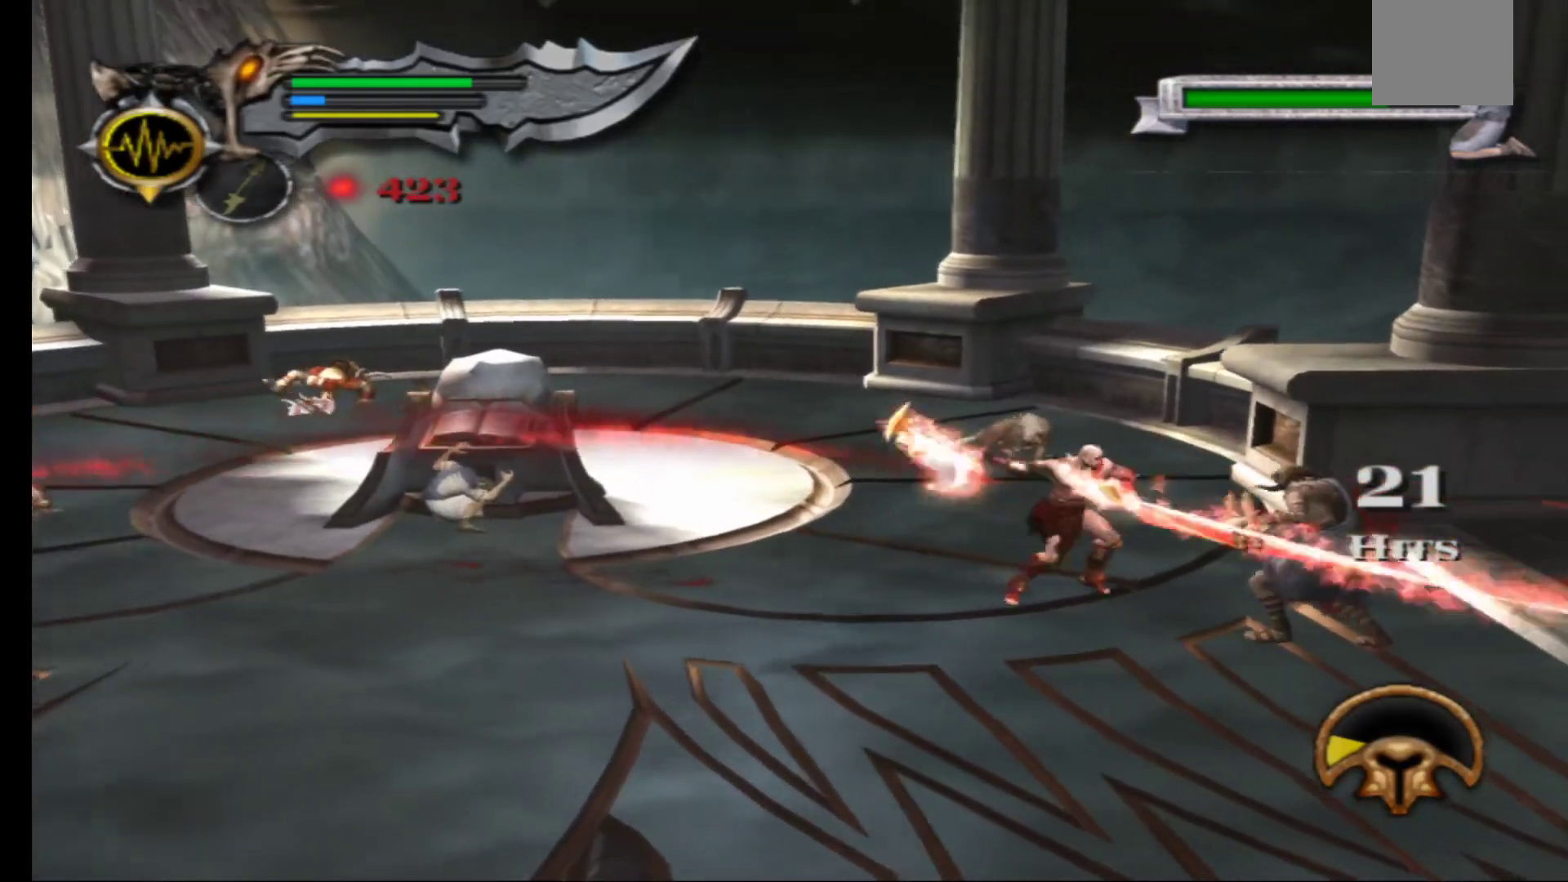
{"buttons": [], "left_stick": "center", "right_stick": "center", "events": [[50, "Y", "down"], [133, "Y", "up"], [200, "Y", "down"], [300, "Y", "up"], [367, "Y", "down"], [450, "Y", "up"]]}
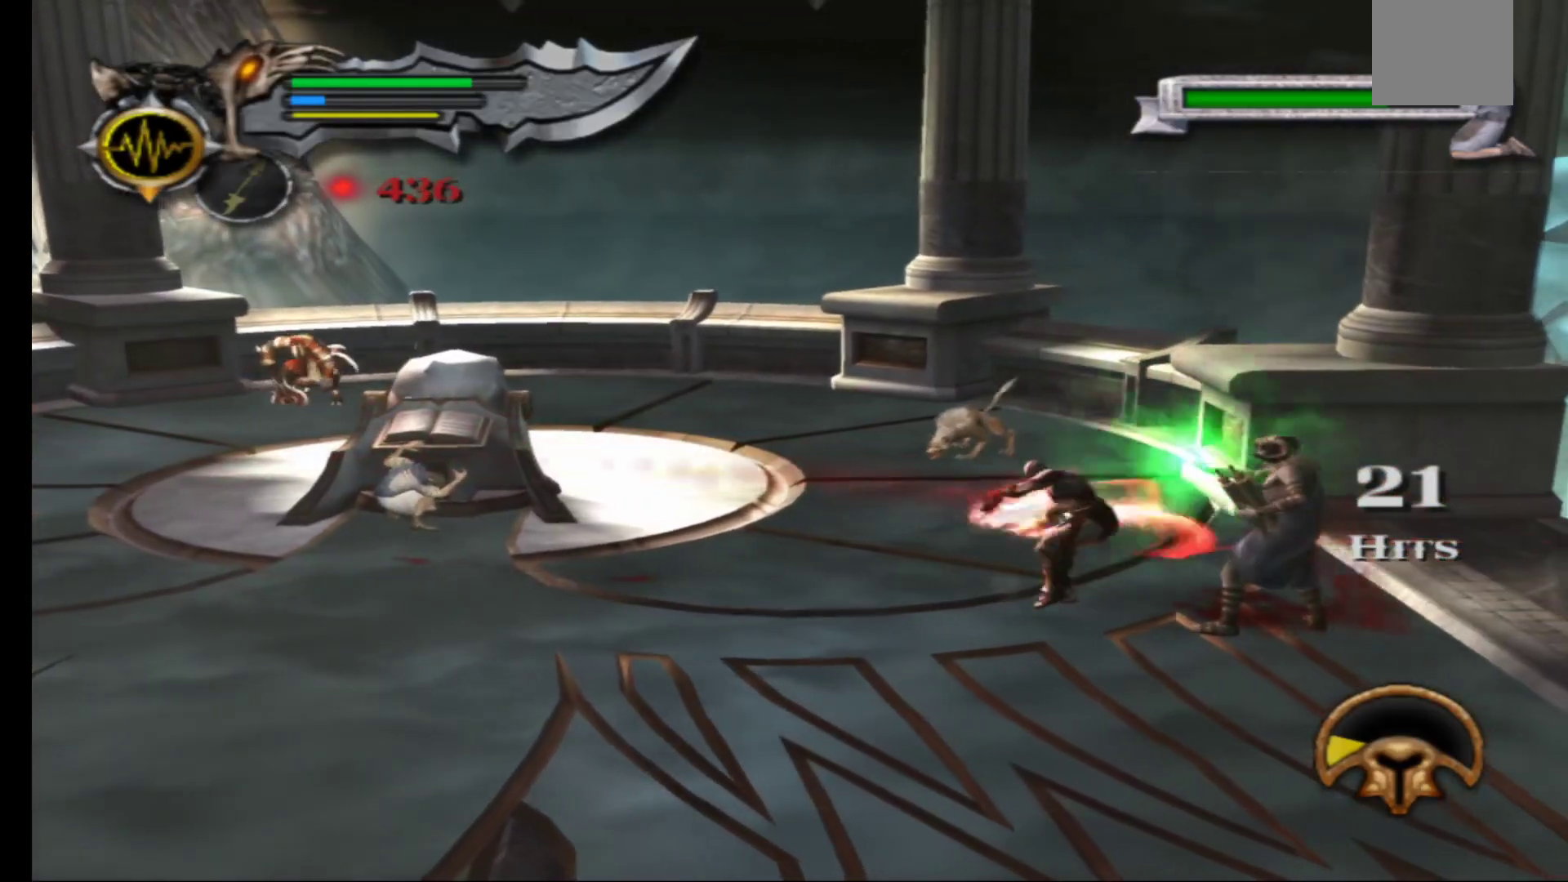
{"buttons": [], "left_stick": "center", "right_stick": "center", "events": [[17, "Y", "down"], [117, "Y", "up"], [183, "Y", "down"], [300, "Y", "up"]]}
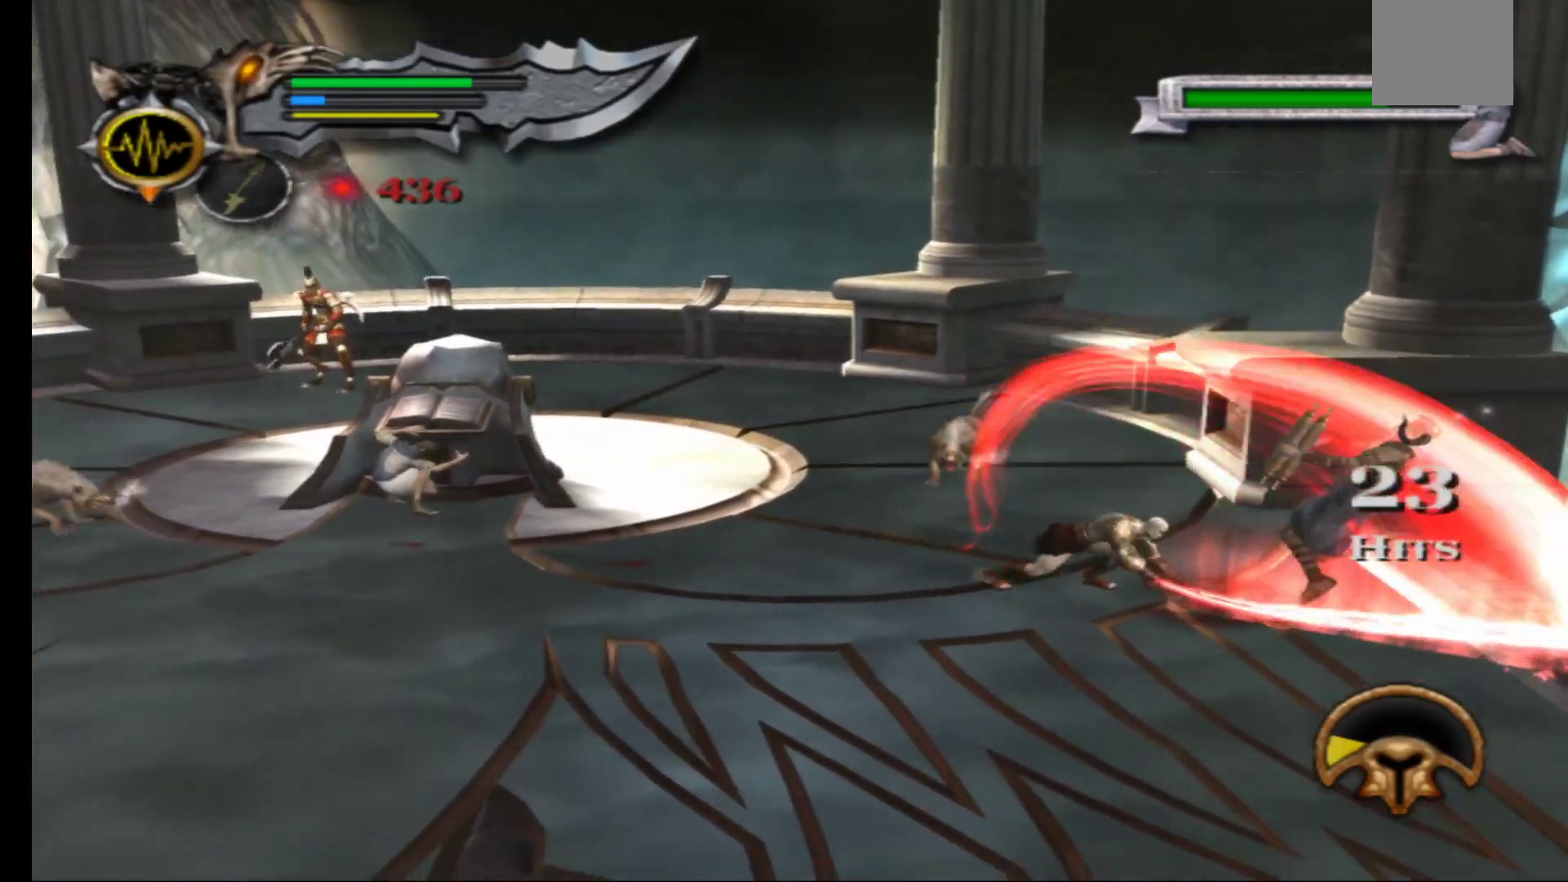
{"buttons": [], "left_stick": "down", "right_stick": "center", "events": [[67, "left_stick", "down-left"], [367, "left_stick", "down"]]}
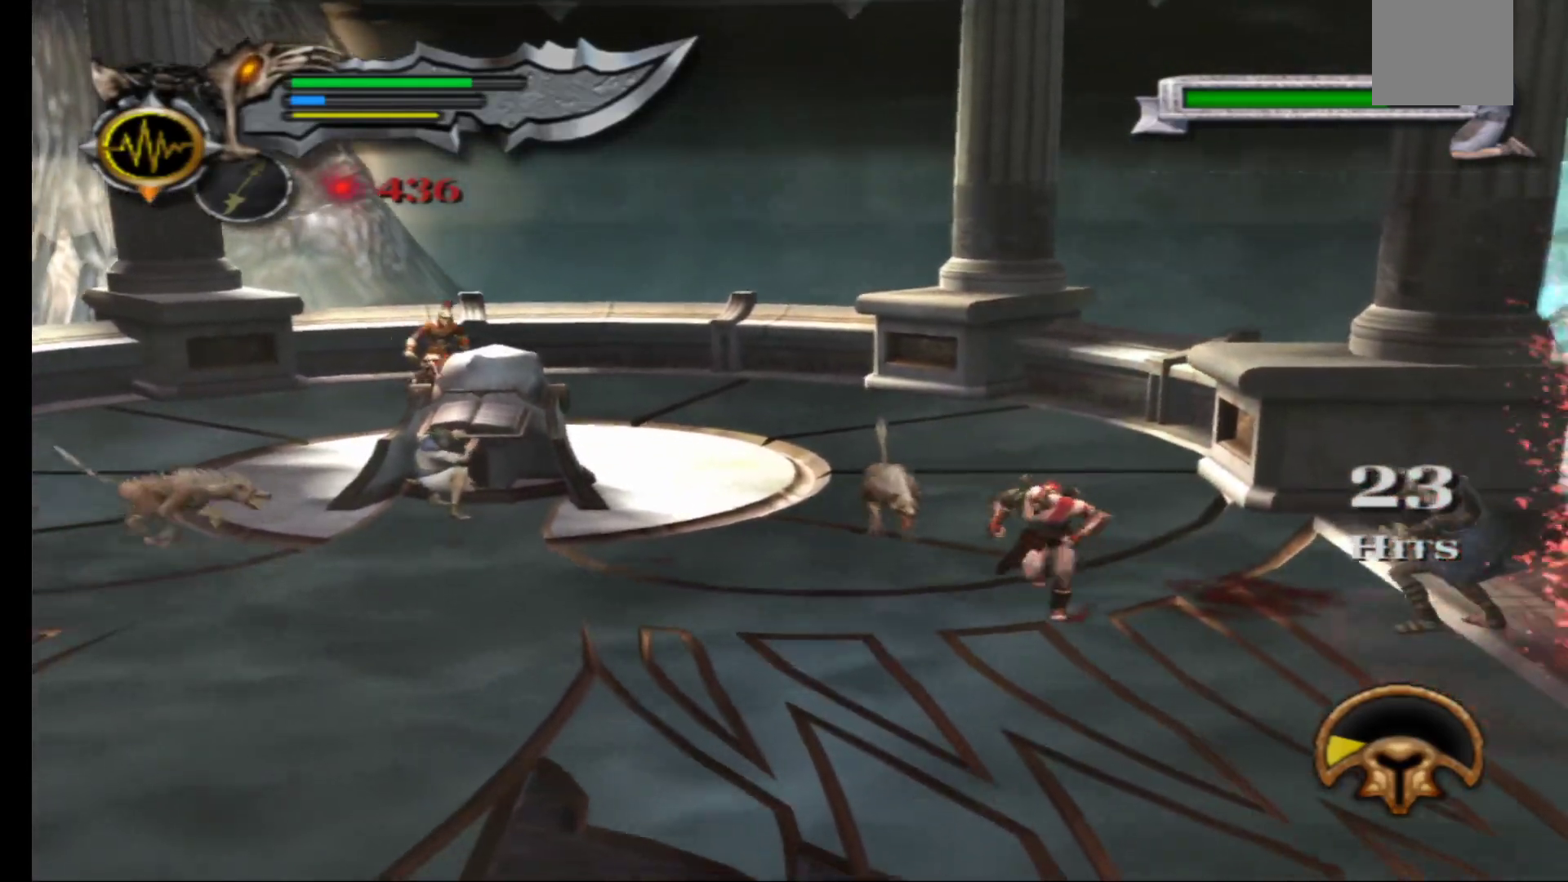
{"buttons": ["L2"], "left_stick": "center", "right_stick": "center", "events": [[117, "left_stick", "up-left"], [233, "left_stick", "left"], [383, "left_stick", "center"], [400, "L2", "down"]]}
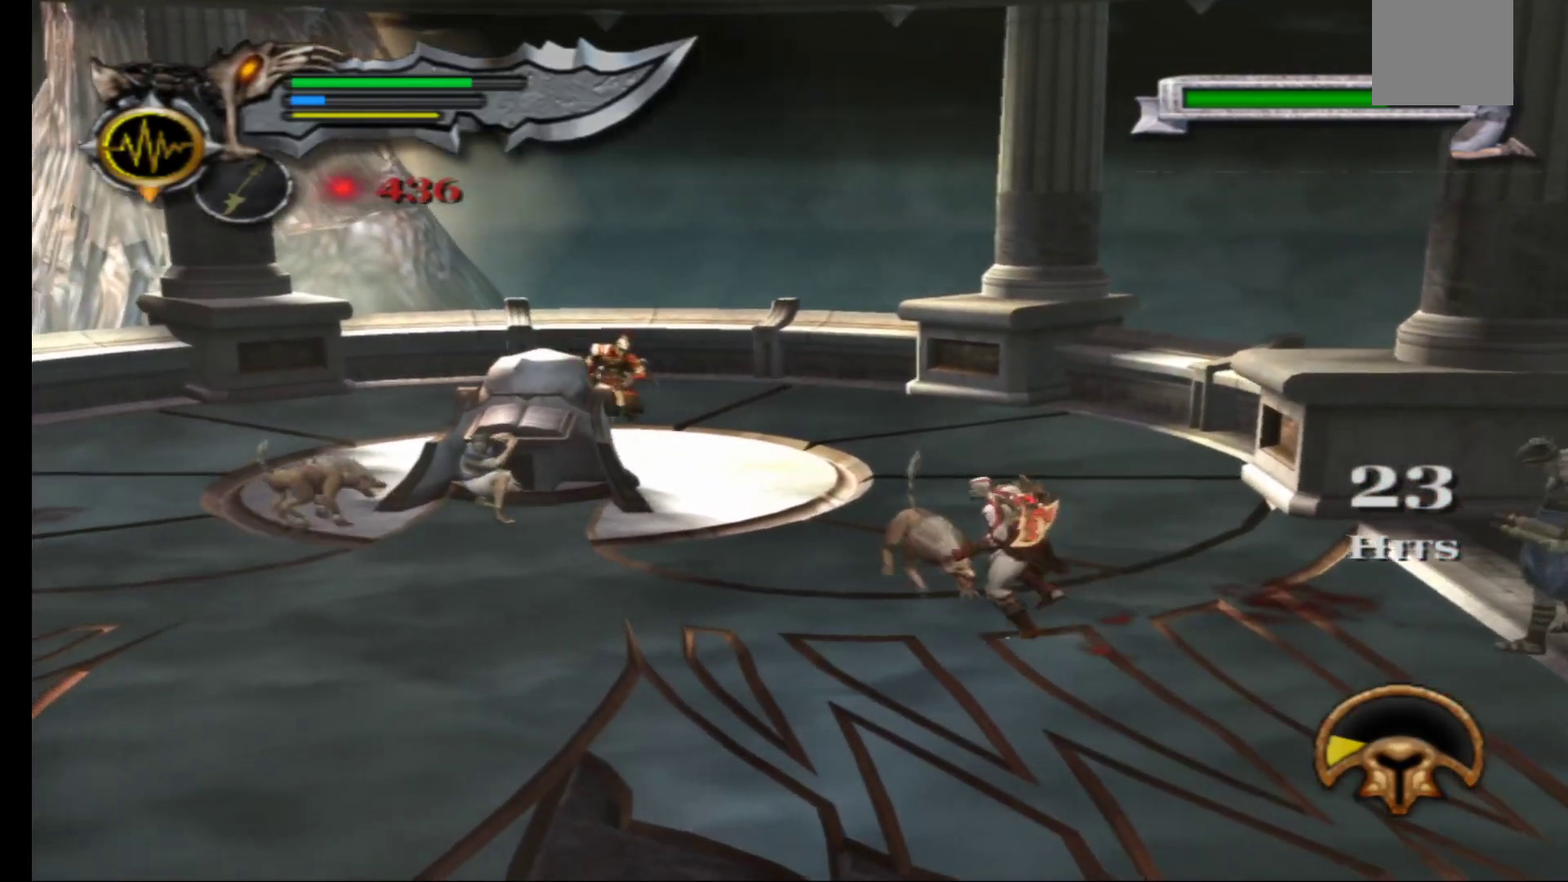
{"buttons": ["L2"], "left_stick": "center", "right_stick": "center", "events": [[50, "L2", "up"], [117, "L2", "down"], [267, "L2", "up"], [333, "L2", "down"]]}
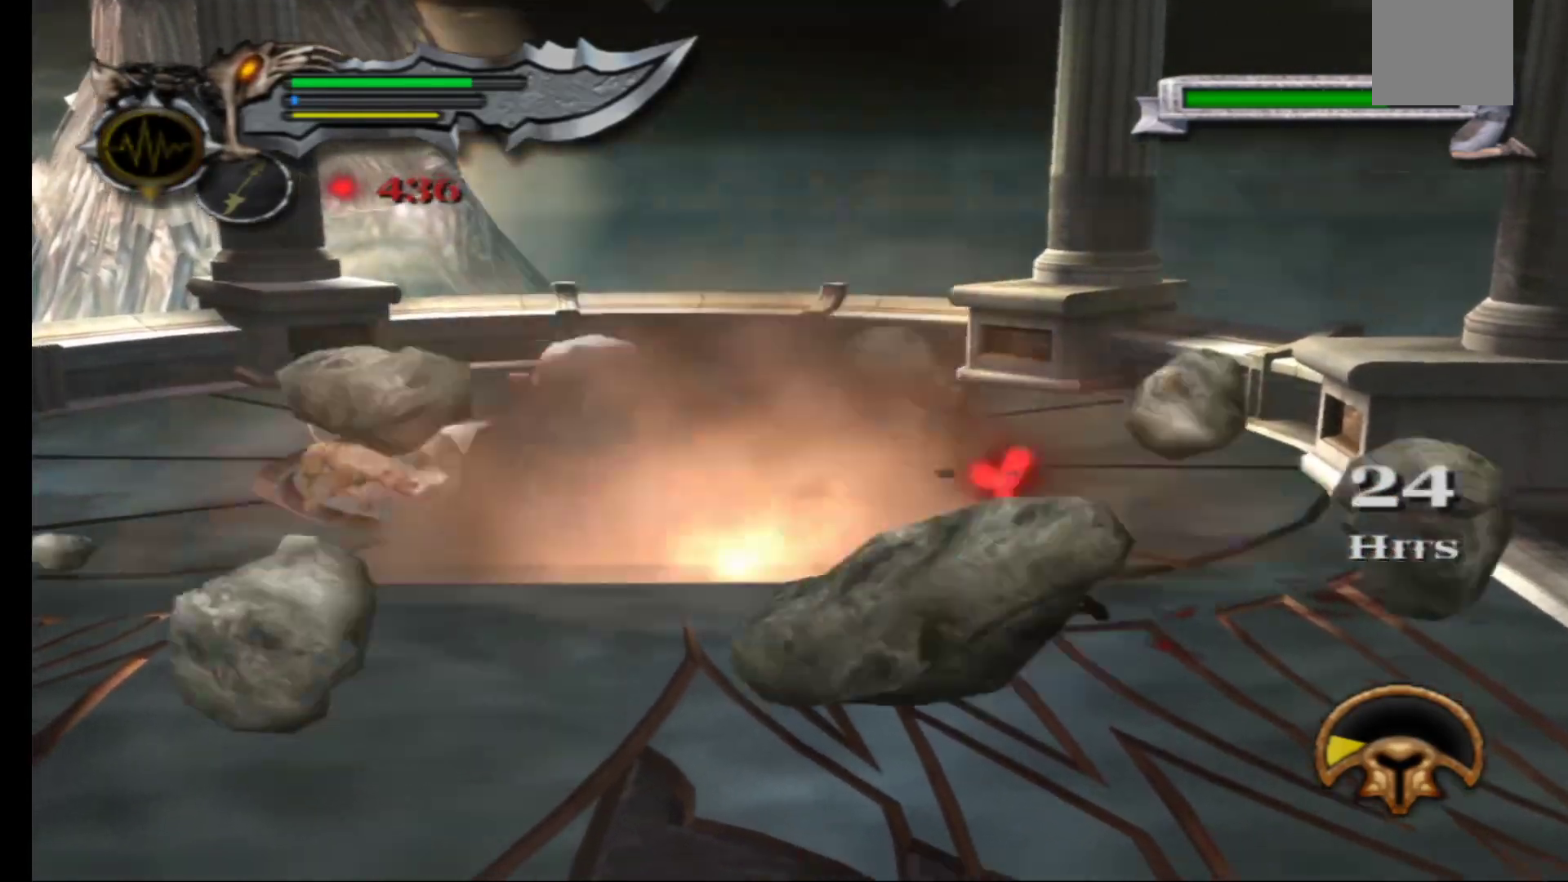
{"buttons": ["L2"], "left_stick": "center", "right_stick": "center", "events": [[17, "L2", "up"], [100, "L2", "down"], [267, "L2", "up"], [367, "L2", "down"]]}
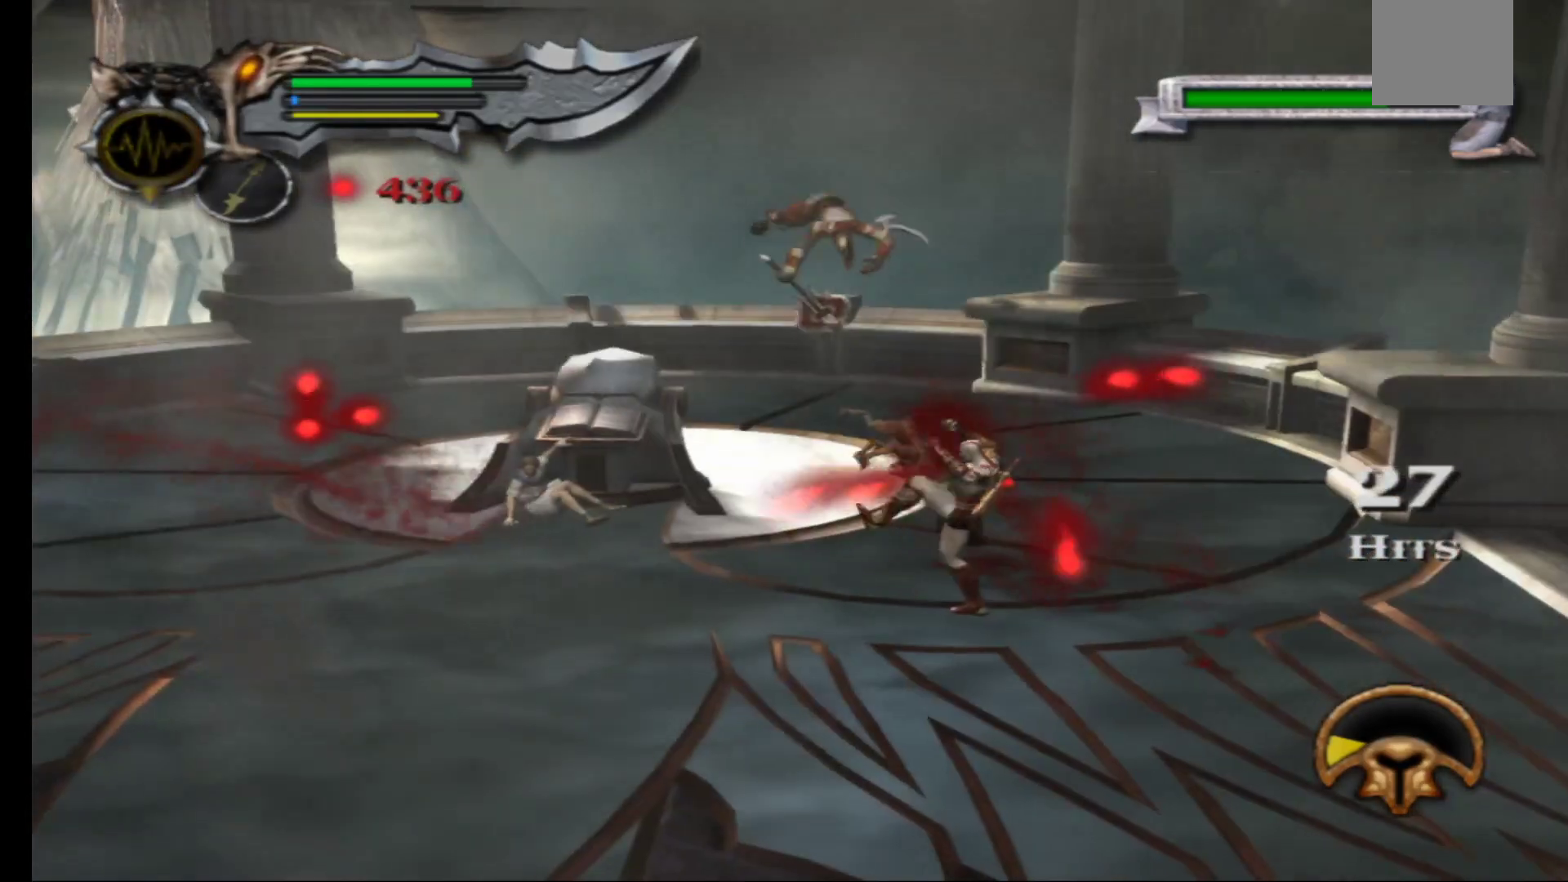
{"buttons": [], "left_stick": "down-right", "right_stick": "center", "events": [[17, "L2", "up"], [100, "L2", "down"], [267, "L2", "up"], [483, "left_stick", "down-right"]]}
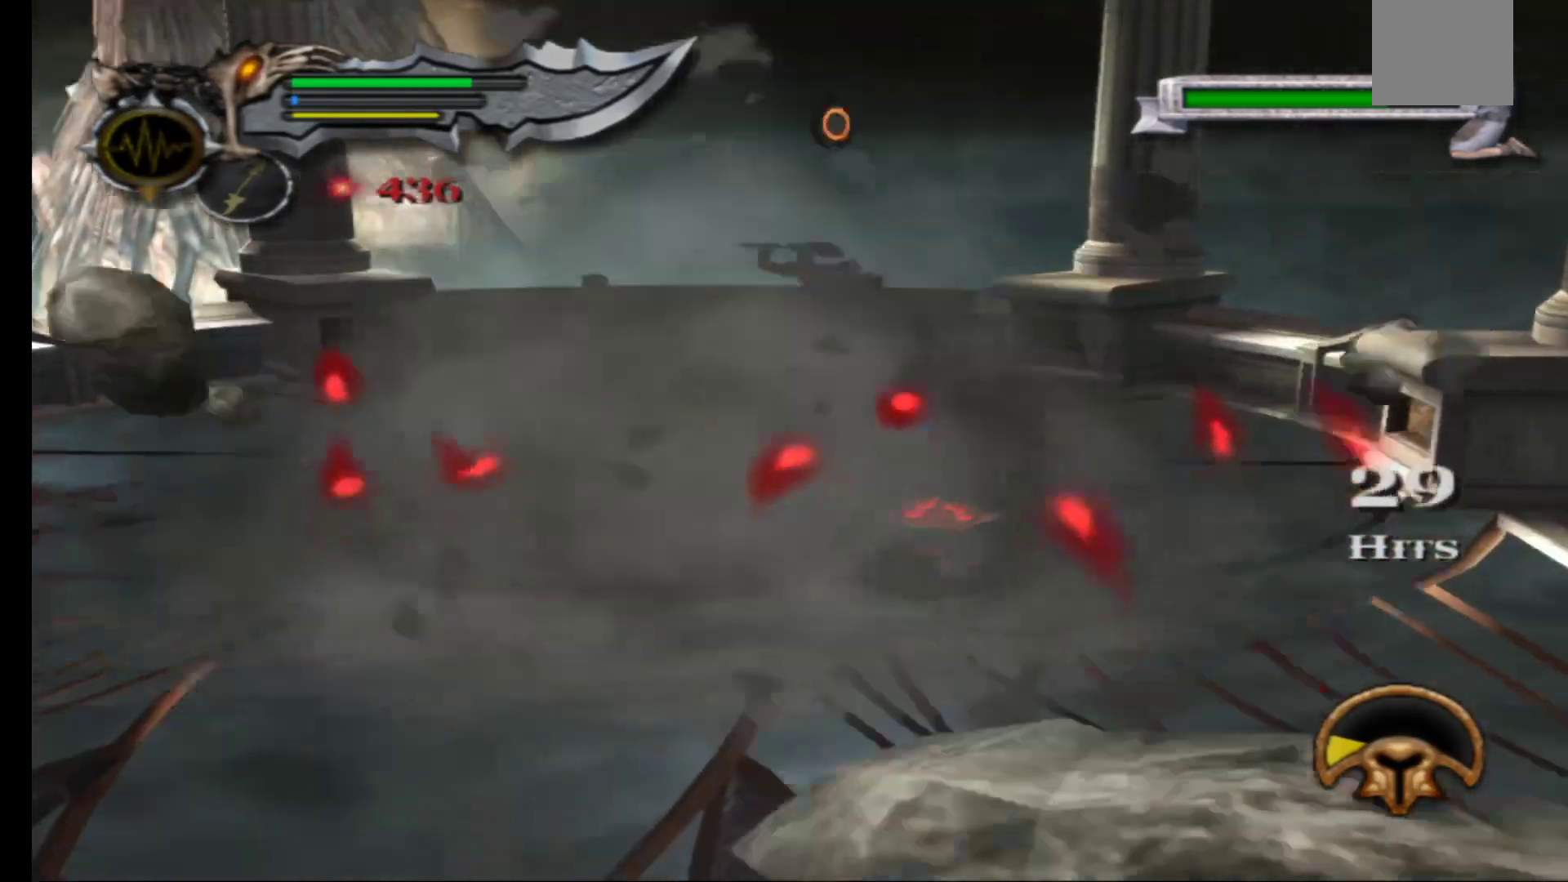
{"buttons": [], "left_stick": "down-right", "right_stick": "center", "events": []}
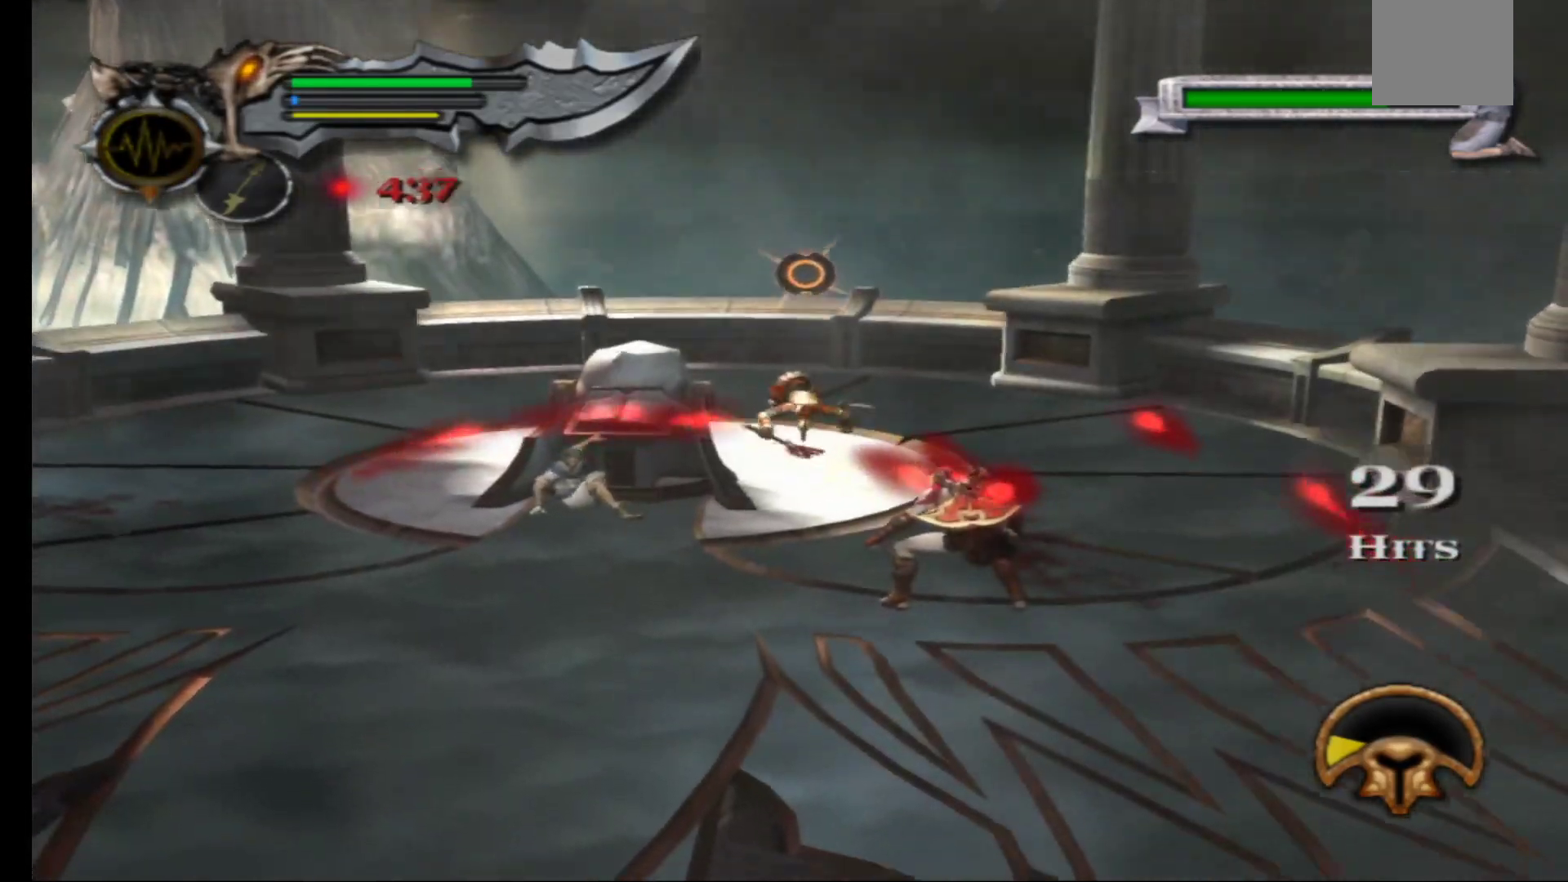
{"buttons": ["X"], "left_stick": "right", "right_stick": "center", "events": [[100, "left_stick", "right"], [467, "X", "down"]]}
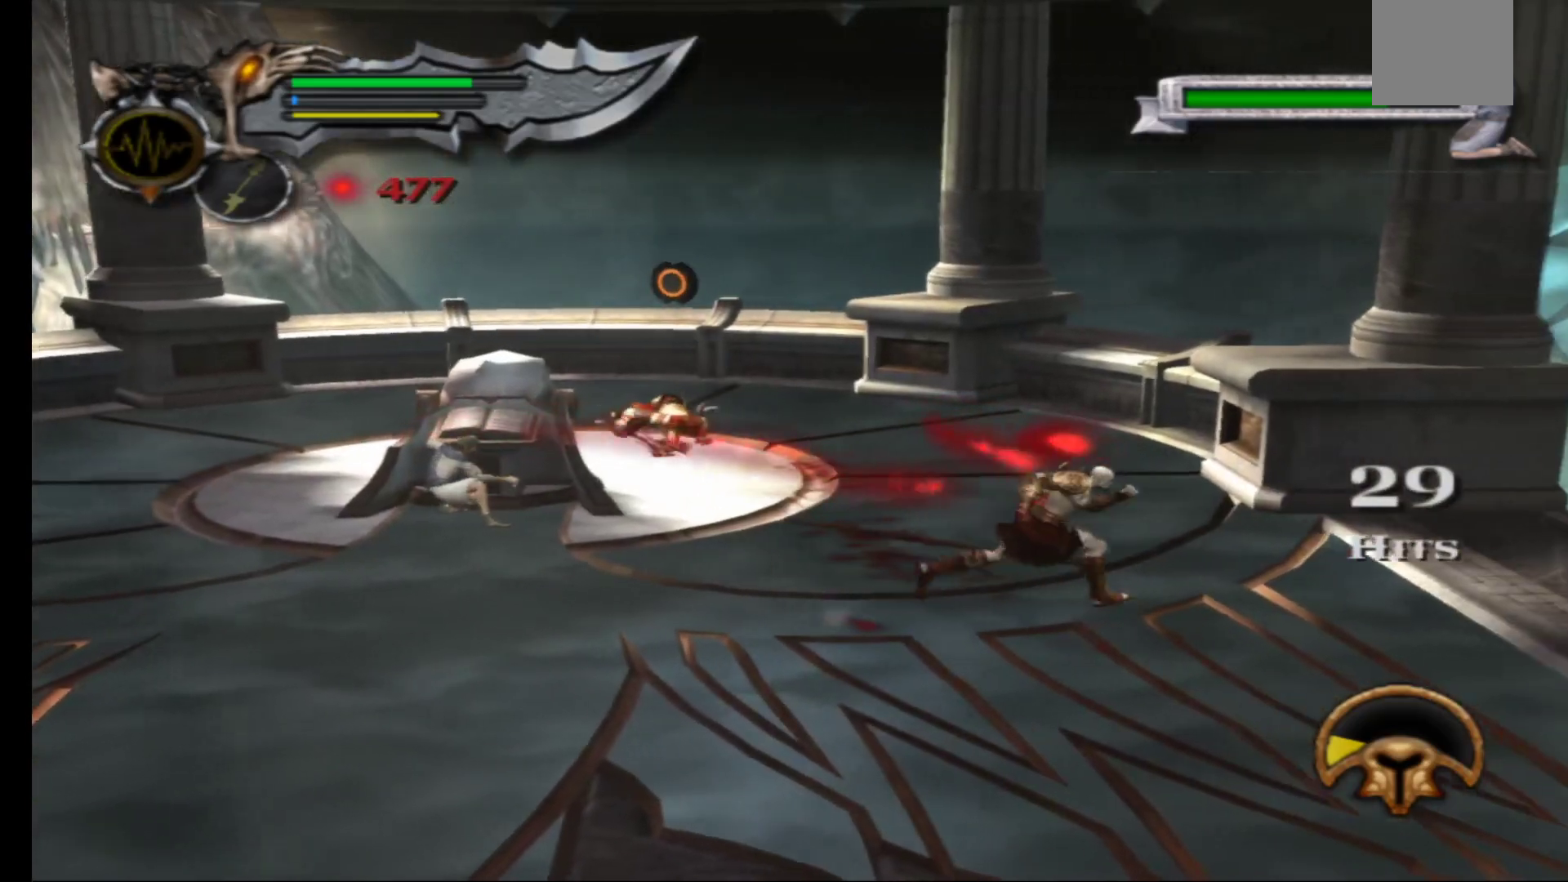
{"buttons": [], "left_stick": "center", "right_stick": "center", "events": [[50, "X", "up"], [150, "X", "down"], [217, "left_stick", "down-right"], [267, "X", "up"], [333, "X", "down"], [450, "X", "up"], [483, "left_stick", "center"]]}
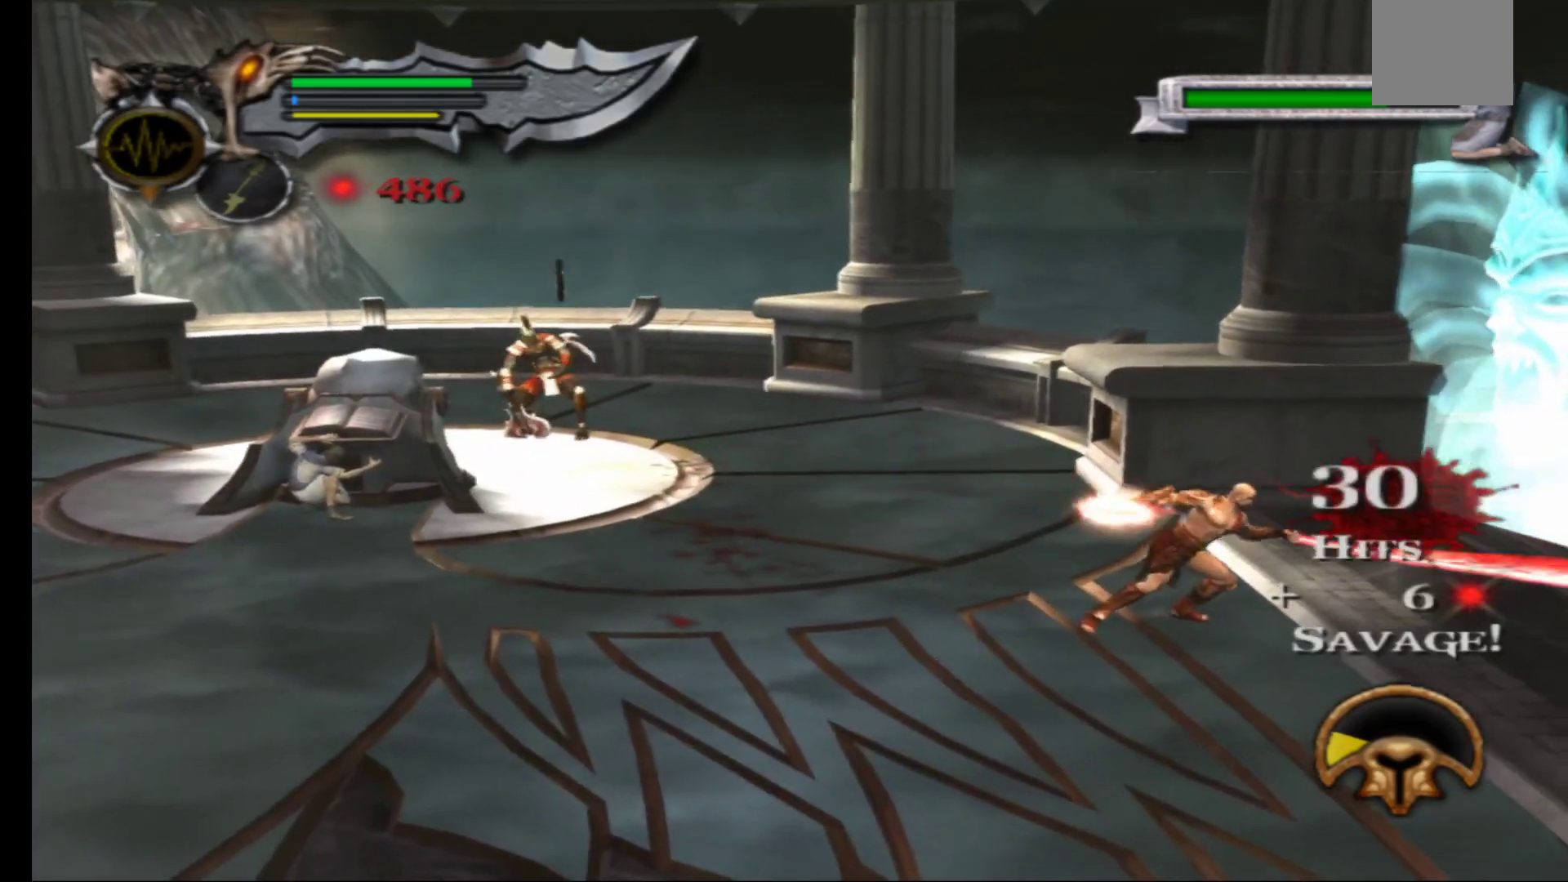
{"buttons": [], "left_stick": "down-right", "right_stick": "center", "events": [[83, "left_stick", "up-left"], [217, "Y", "down"], [317, "Y", "up"], [367, "Y", "down"], [417, "left_stick", "down-right"], [483, "Y", "up"]]}
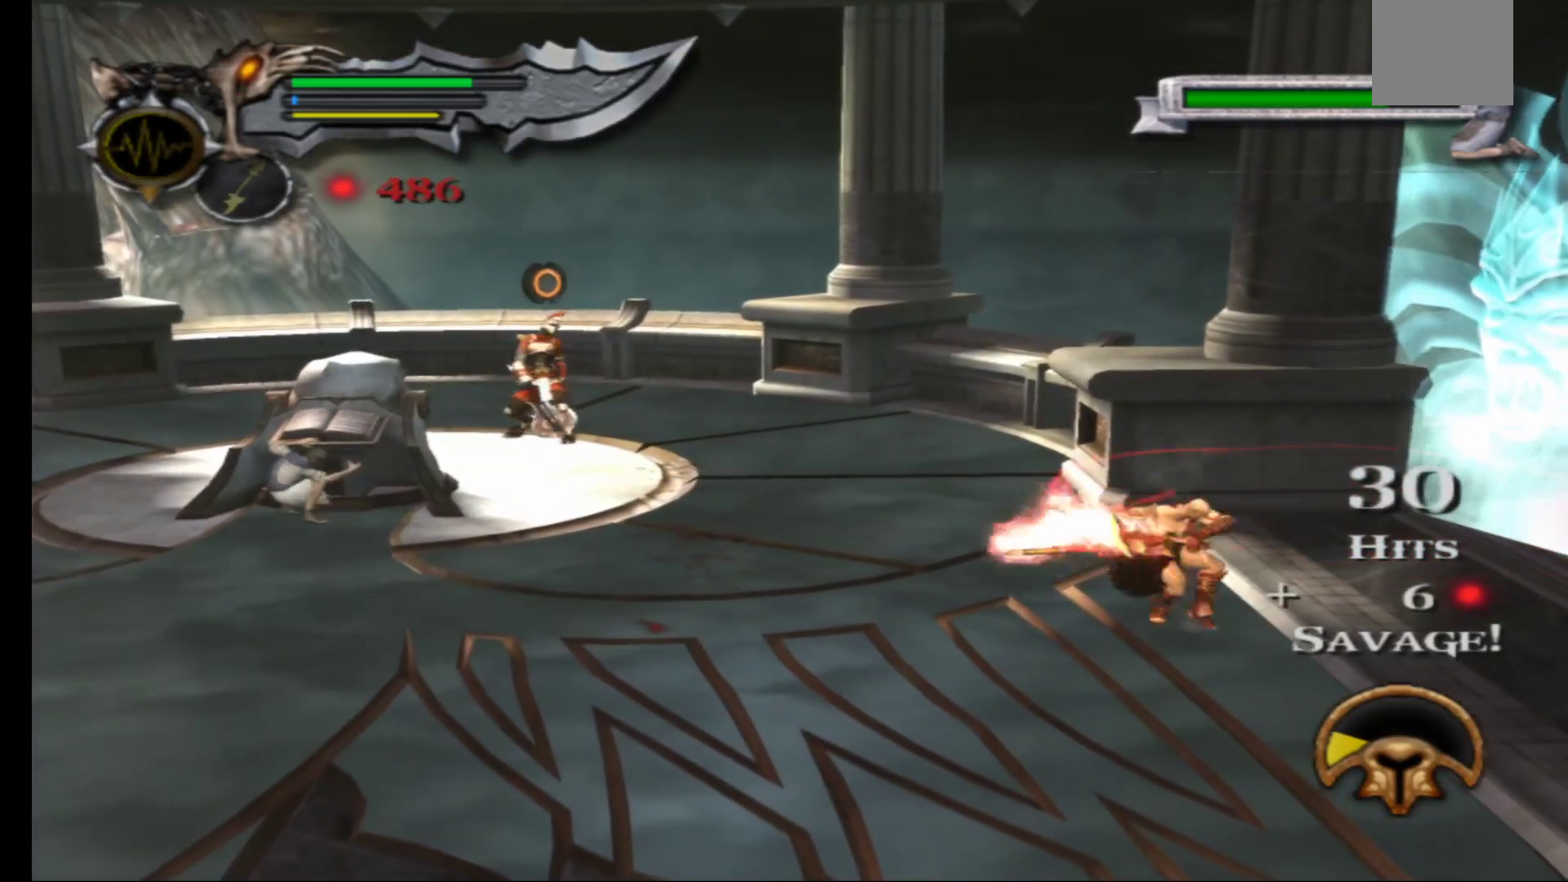
{"buttons": [], "left_stick": "up-left", "right_stick": "center", "events": [[83, "Y", "down"], [100, "left_stick", "center"], [150, "left_stick", "up-left"], [183, "Y", "up"]]}
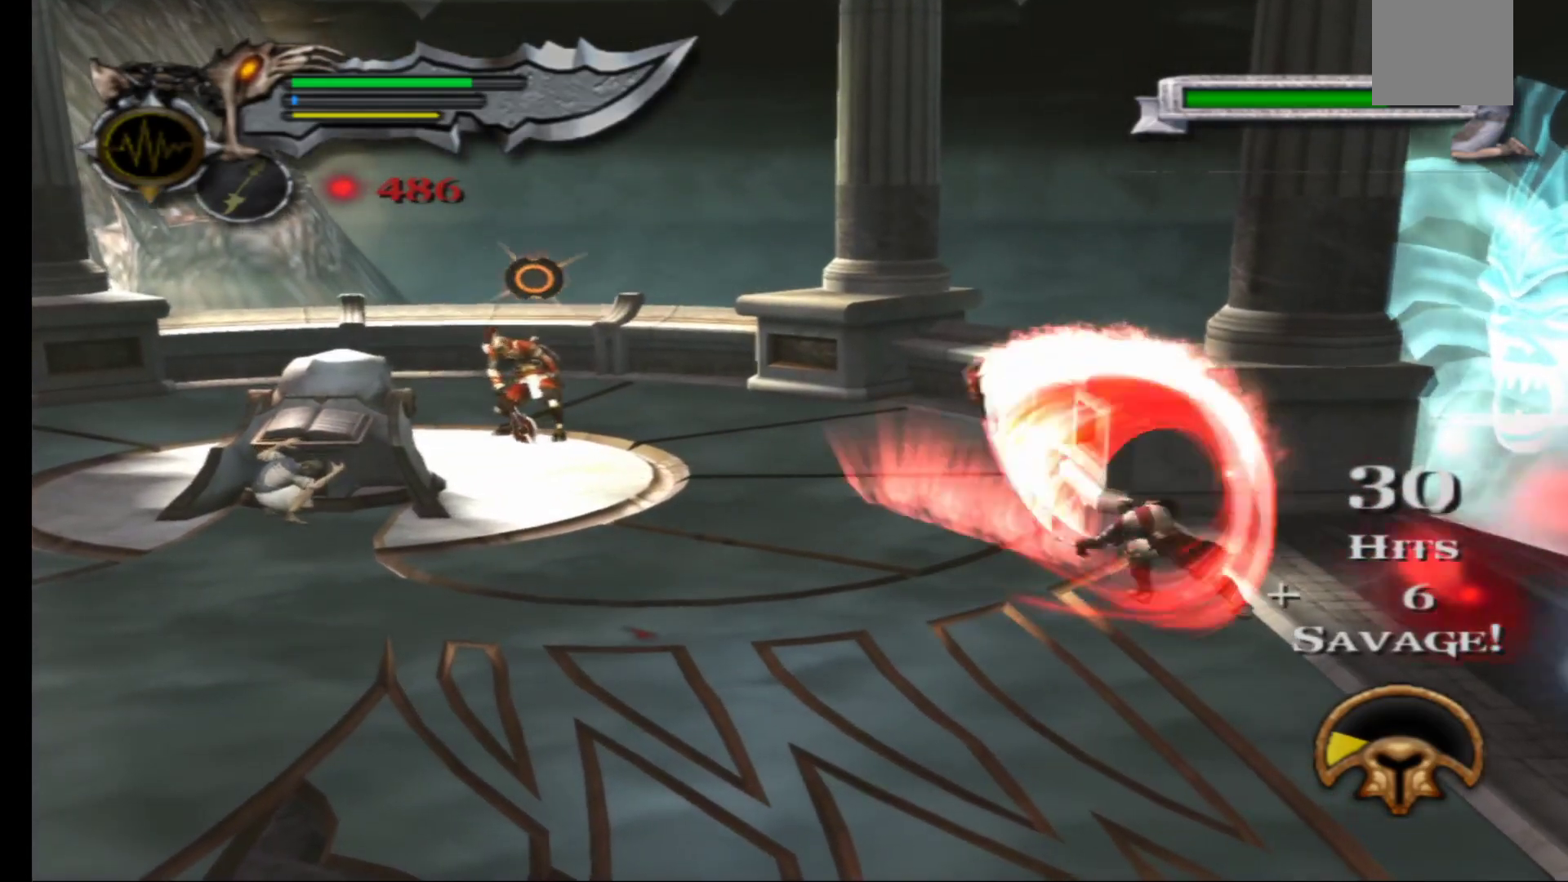
{"buttons": [], "left_stick": "up-left", "right_stick": "center", "events": []}
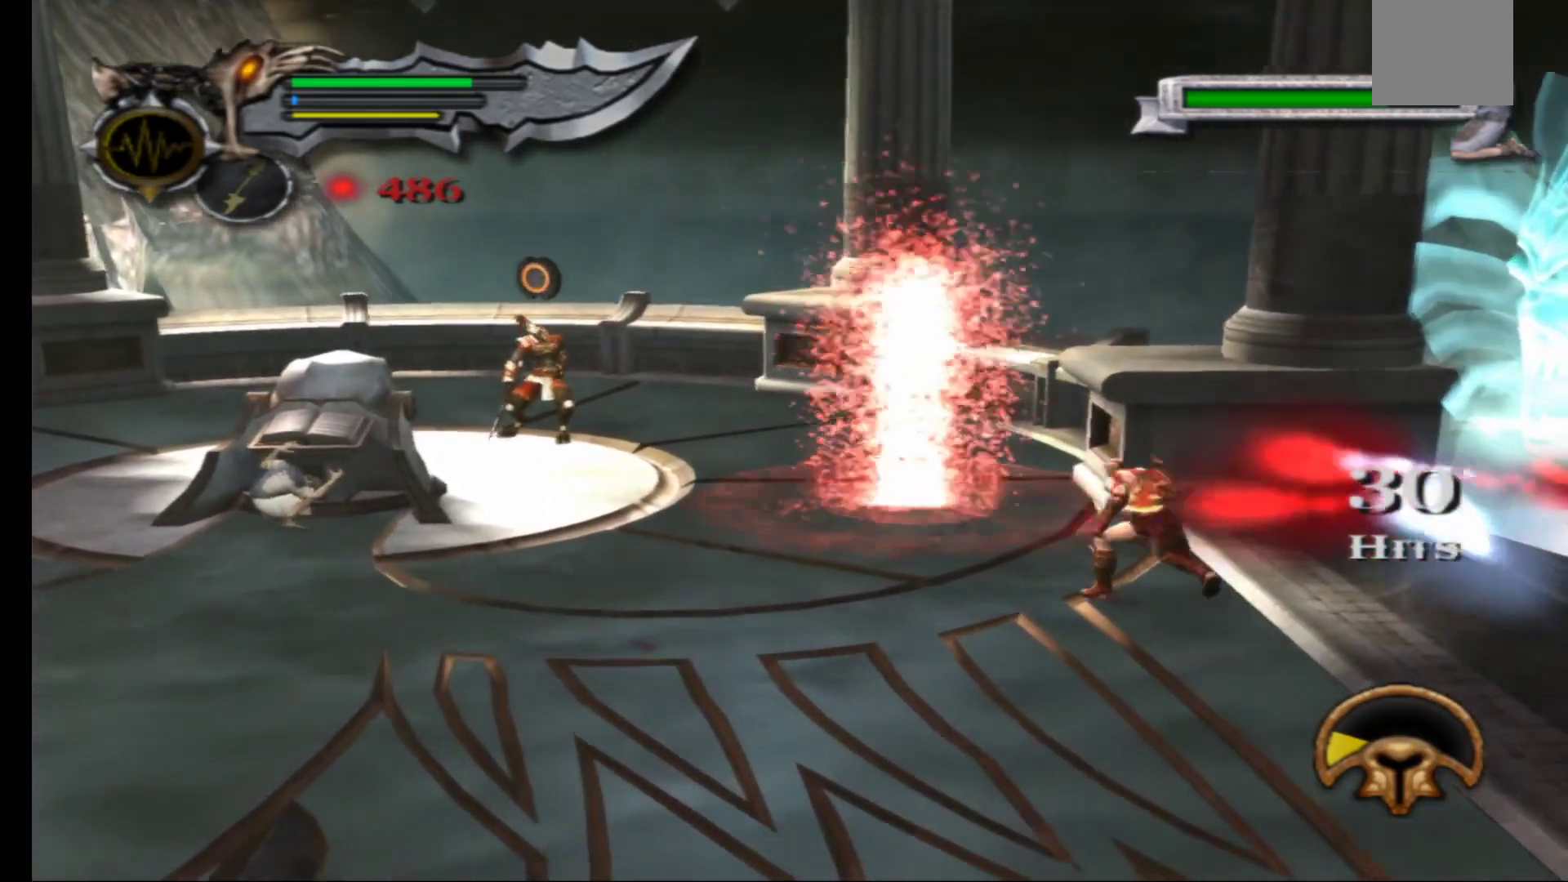
{"buttons": [], "left_stick": "up-left", "right_stick": "center", "events": []}
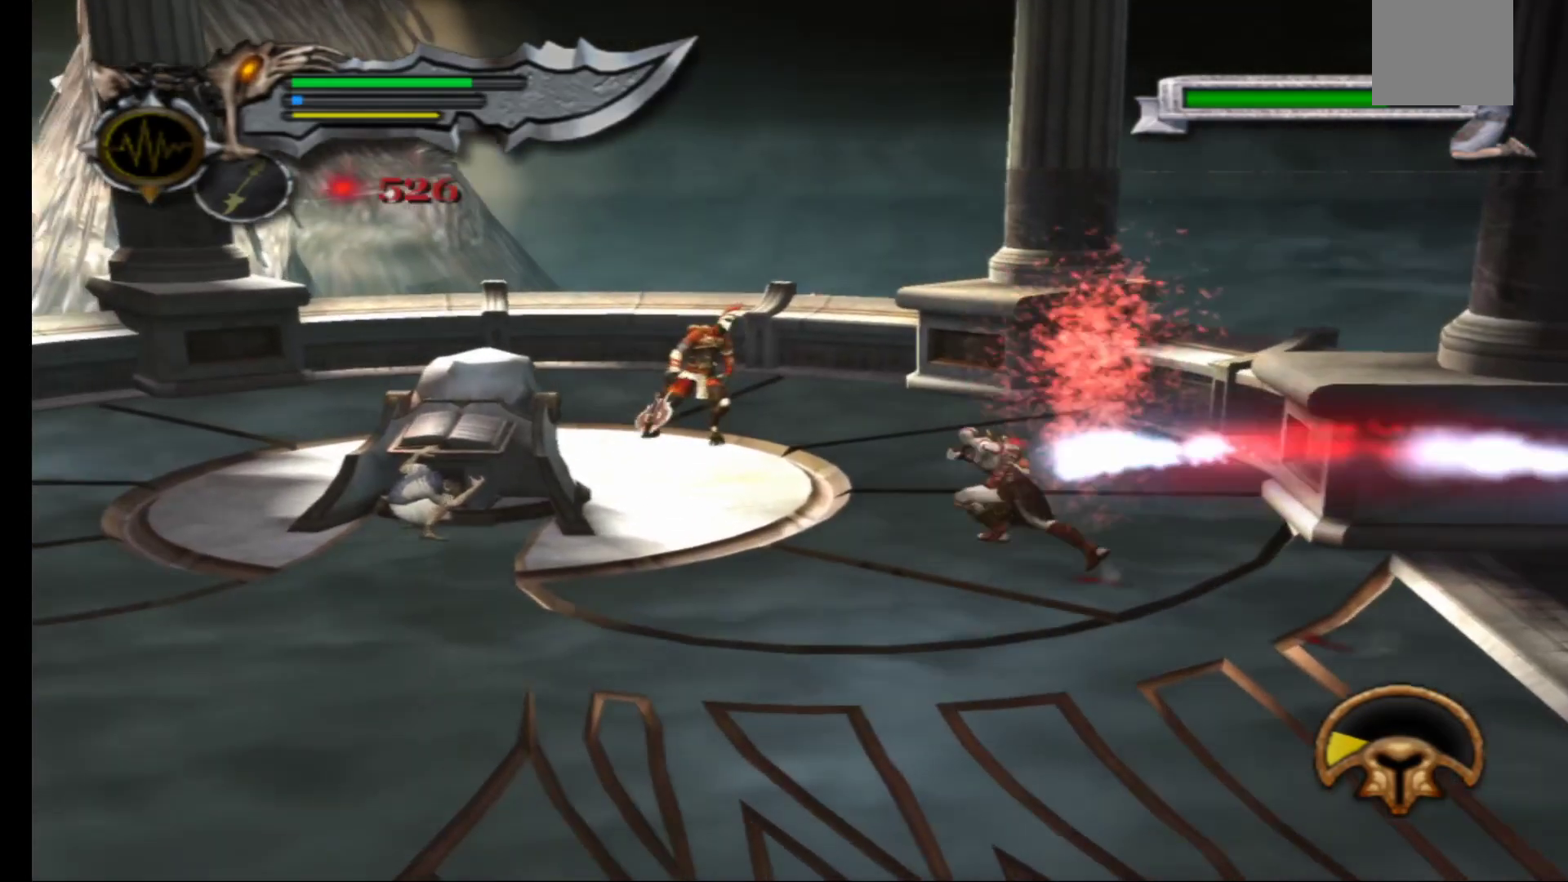
{"buttons": [], "left_stick": "center", "right_stick": "center", "events": [[83, "X", "down"], [183, "X", "up"], [250, "X", "down"], [333, "X", "up"], [400, "X", "down"], [417, "left_stick", "center"], [500, "X", "up"]]}
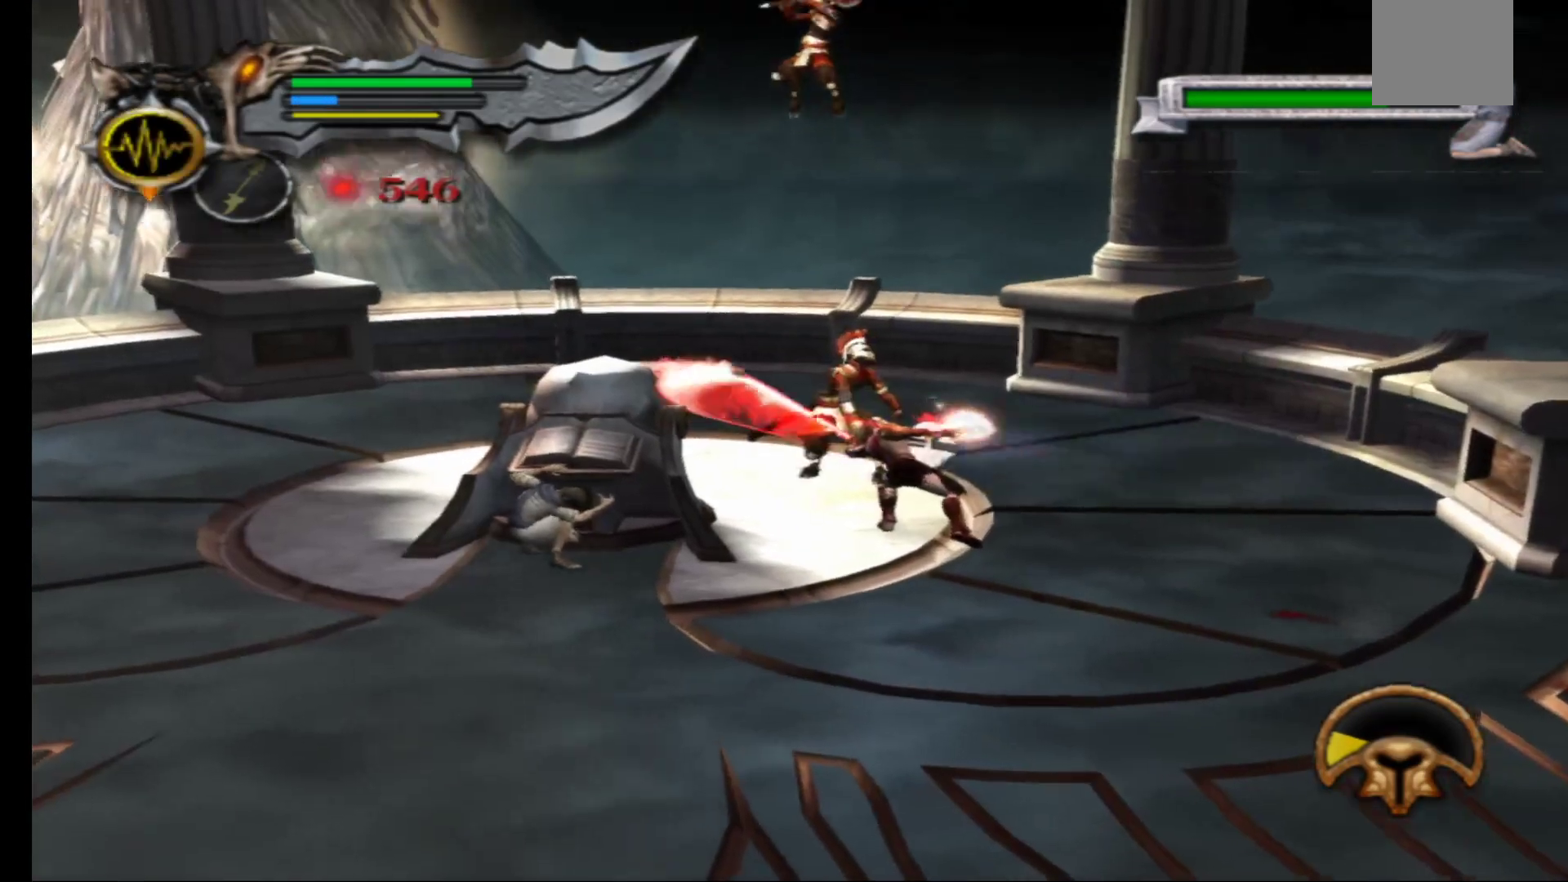
{"buttons": ["Y"], "left_stick": "center", "right_stick": "center", "events": [[133, "Y", "down"], [217, "Y", "up"], [300, "Y", "down"], [383, "Y", "up"], [467, "Y", "down"]]}
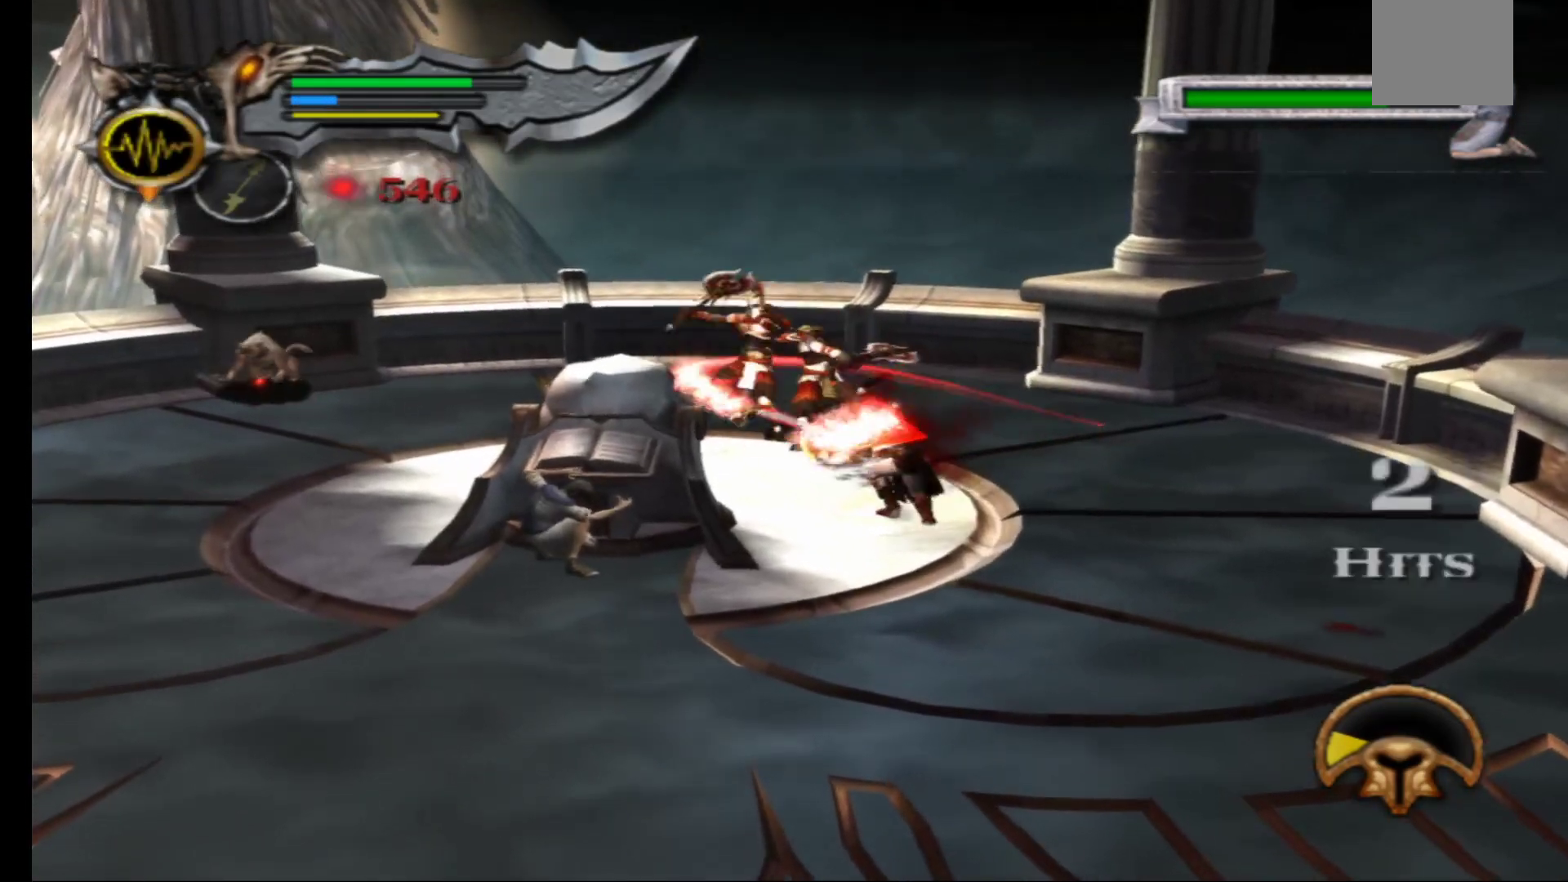
{"buttons": ["Y"], "left_stick": "center", "right_stick": "center", "events": [[50, "Y", "up"], [133, "Y", "down"], [217, "Y", "up"], [317, "Y", "down"], [400, "Y", "up"], [467, "Y", "down"]]}
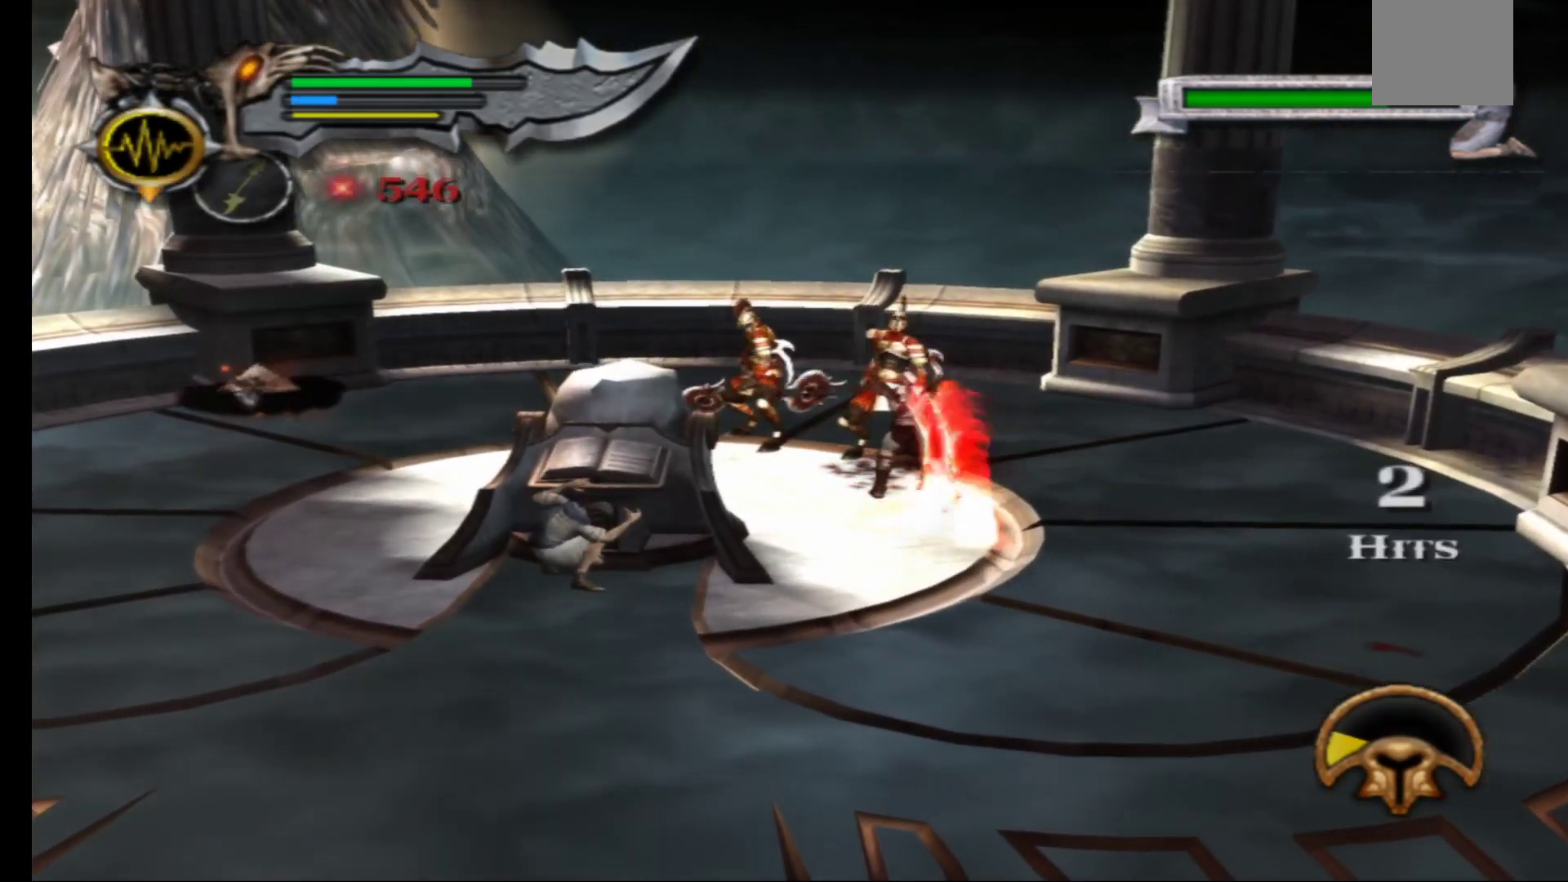
{"buttons": [], "left_stick": "down-left", "right_stick": "center", "events": [[83, "Y", "up"], [433, "left_stick", "down-left"]]}
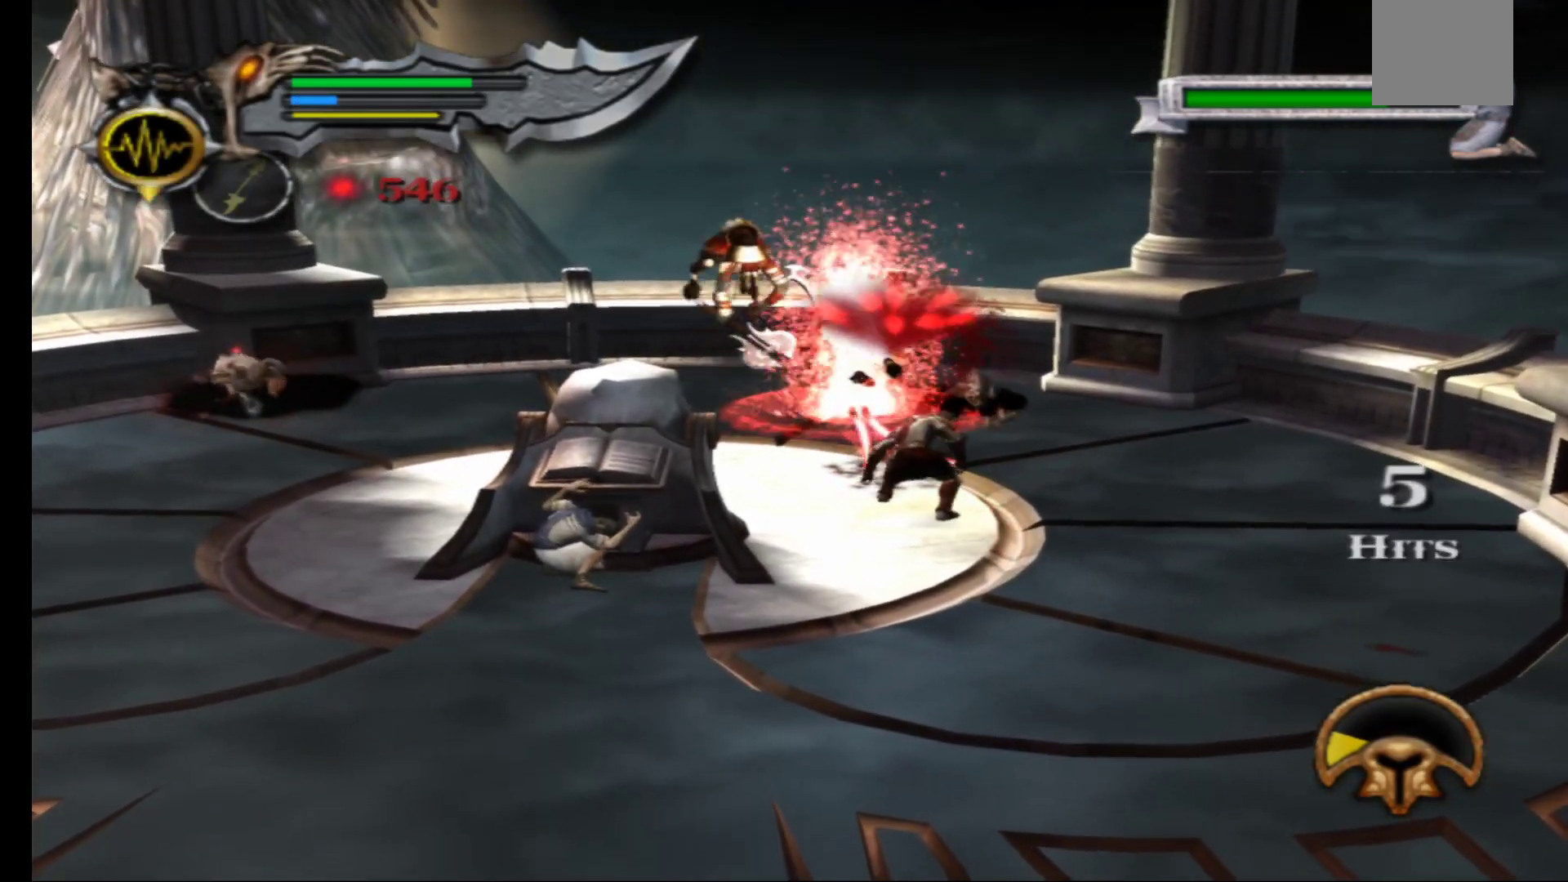
{"buttons": ["X"], "left_stick": "center", "right_stick": "center", "events": [[150, "left_stick", "down-right"], [267, "left_stick", "center"], [317, "X", "down"], [367, "left_stick", "up-left"], [417, "X", "up"], [483, "X", "down"], [500, "left_stick", "center"]]}
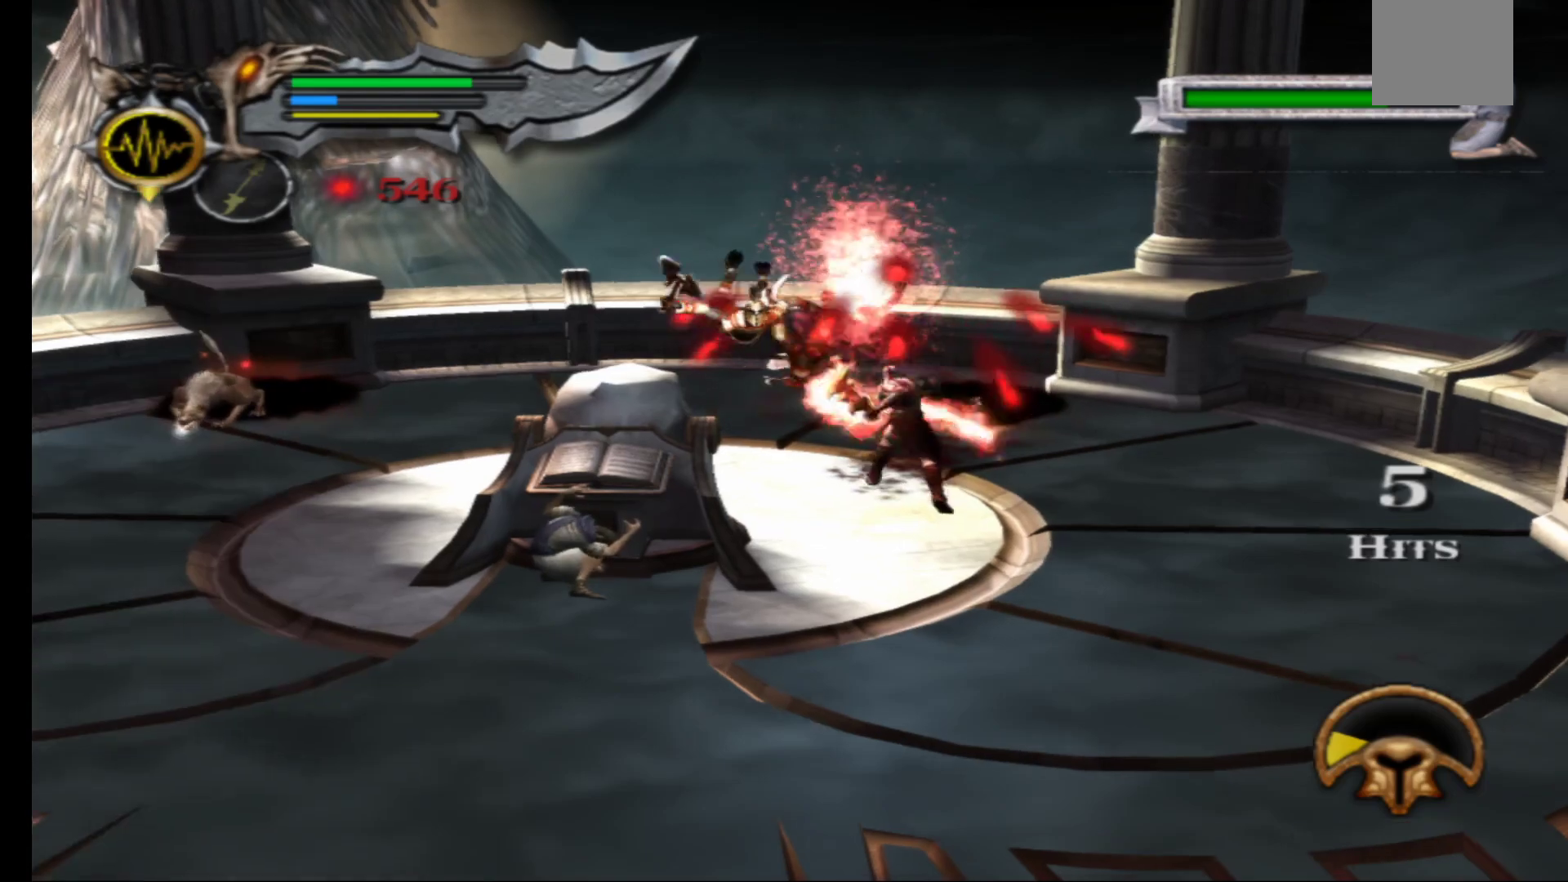
{"buttons": ["Y"], "left_stick": "left", "right_stick": "center", "events": [[67, "X", "up"], [150, "X", "down"], [250, "X", "up"], [300, "X", "down"], [383, "left_stick", "left"], [417, "X", "up"], [500, "Y", "down"]]}
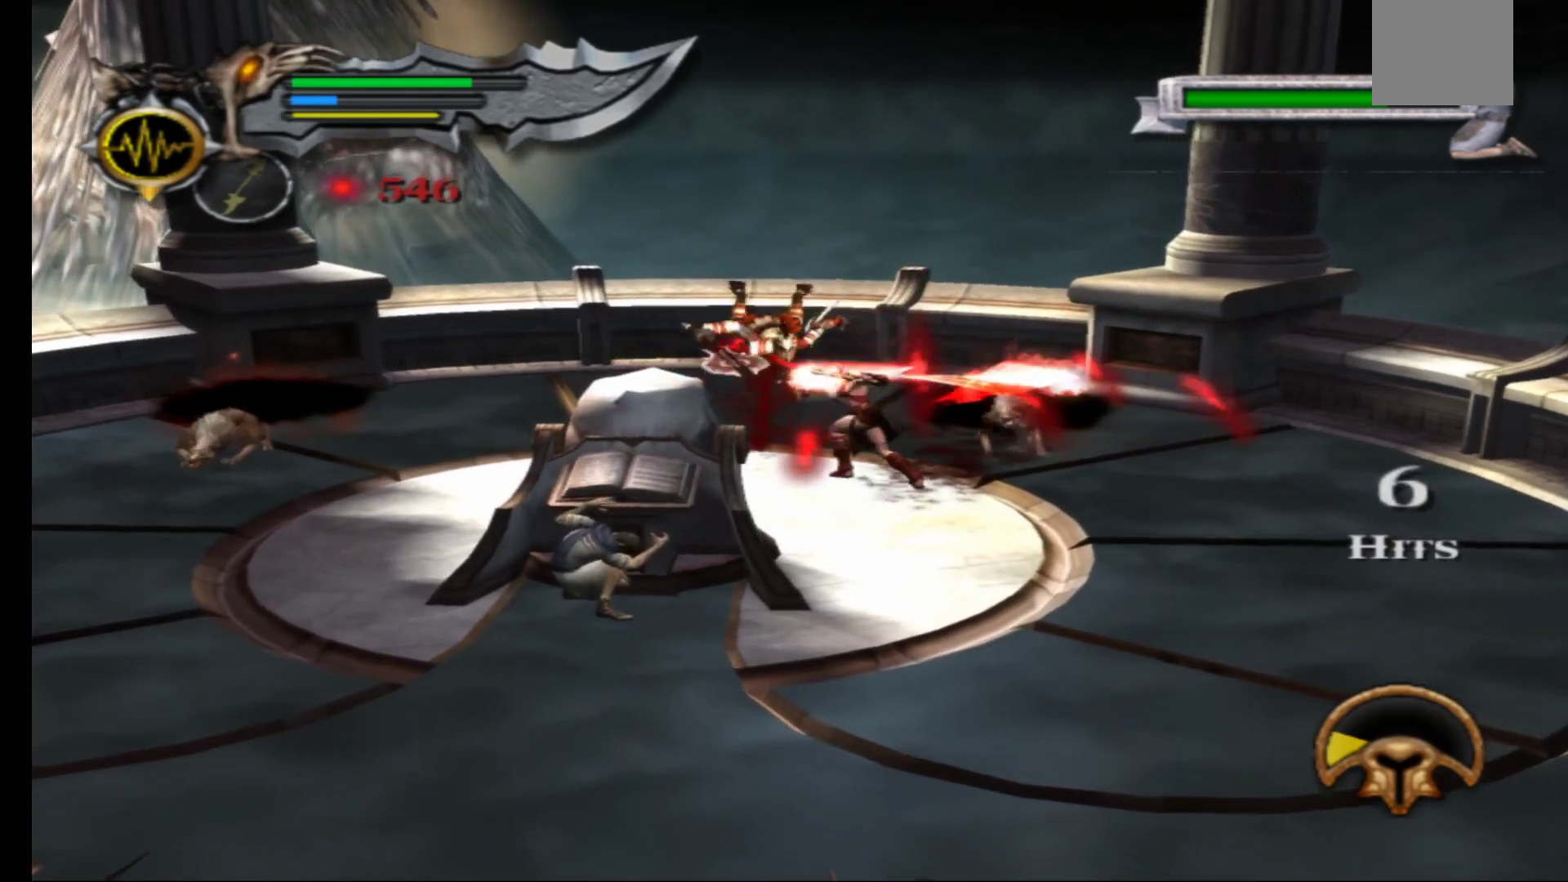
{"buttons": [], "left_stick": "left", "right_stick": "center", "events": [[100, "Y", "up"], [133, "left_stick", "center"], [200, "Y", "down"], [300, "Y", "up"], [367, "left_stick", "down-left"], [383, "Y", "down"], [417, "left_stick", "left"], [483, "Y", "up"]]}
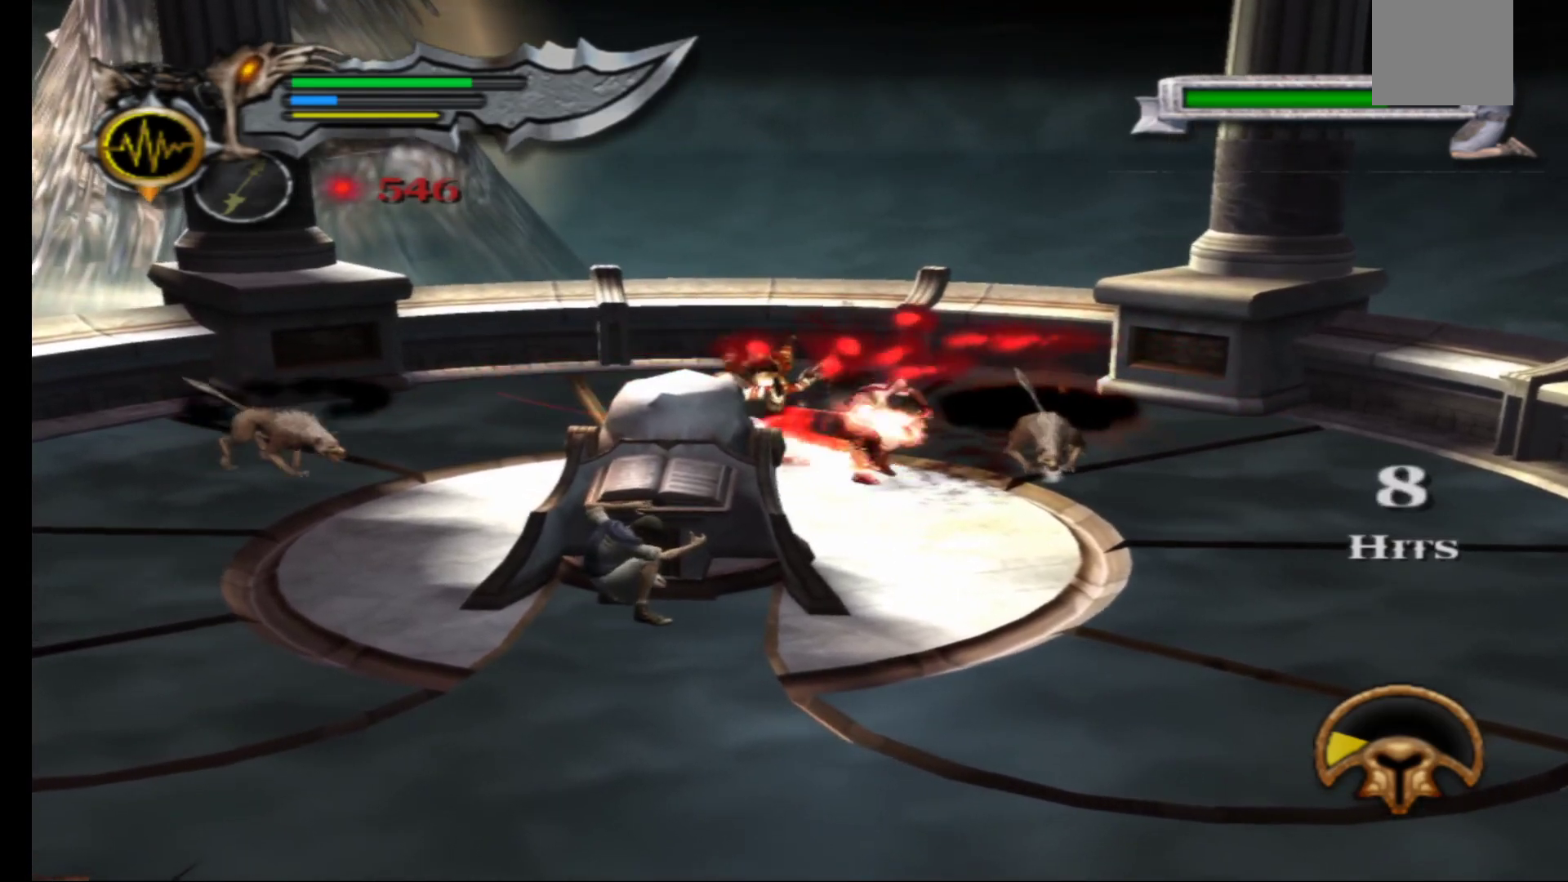
{"buttons": ["Y"], "left_stick": "left", "right_stick": "center", "events": [[67, "Y", "down"], [167, "Y", "up"], [250, "Y", "down"], [383, "Y", "up"], [500, "Y", "down"]]}
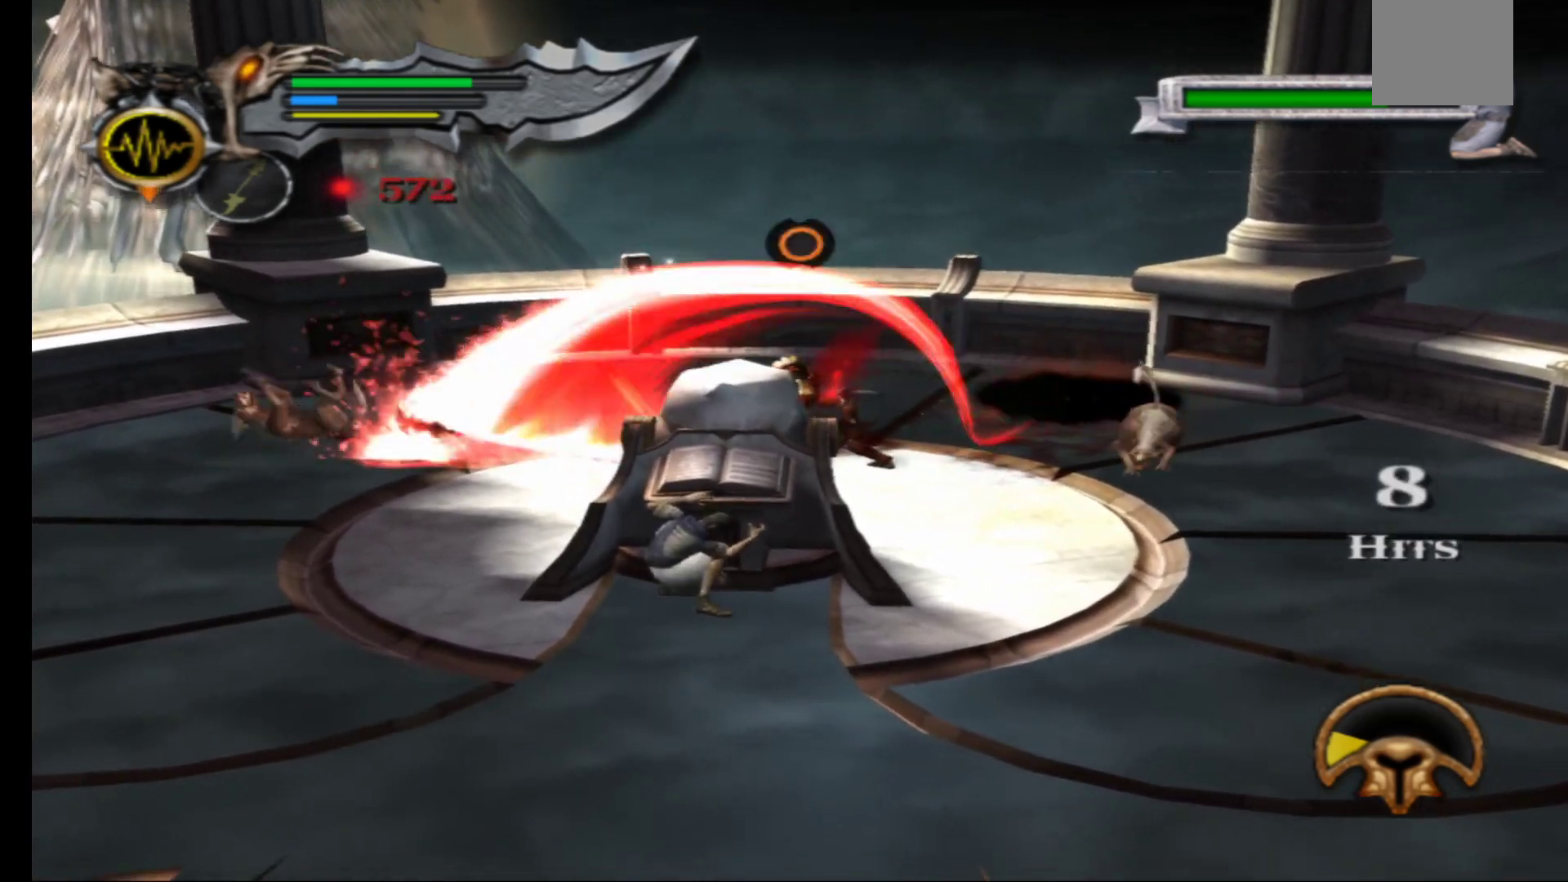
{"buttons": [], "left_stick": "right", "right_stick": "center", "events": [[100, "Y", "up"], [200, "left_stick", "down-right"], [300, "left_stick", "right"]]}
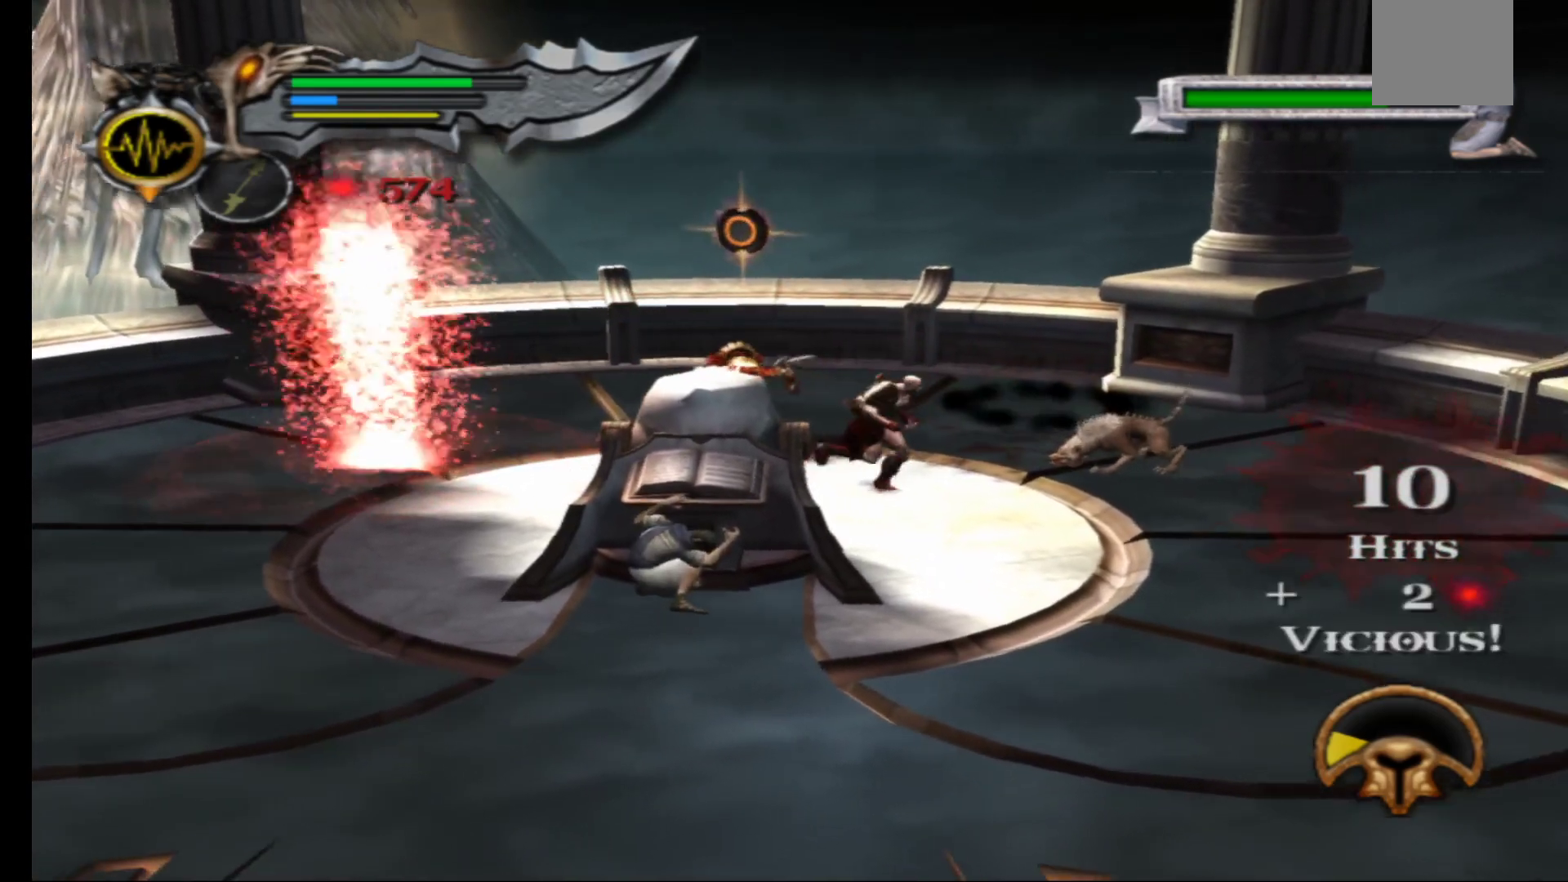
{"buttons": [], "left_stick": "center", "right_stick": "center", "events": [[67, "X", "down"], [133, "X", "up"], [183, "left_stick", "center"], [217, "X", "down"], [317, "X", "up"], [383, "X", "down"], [500, "X", "up"]]}
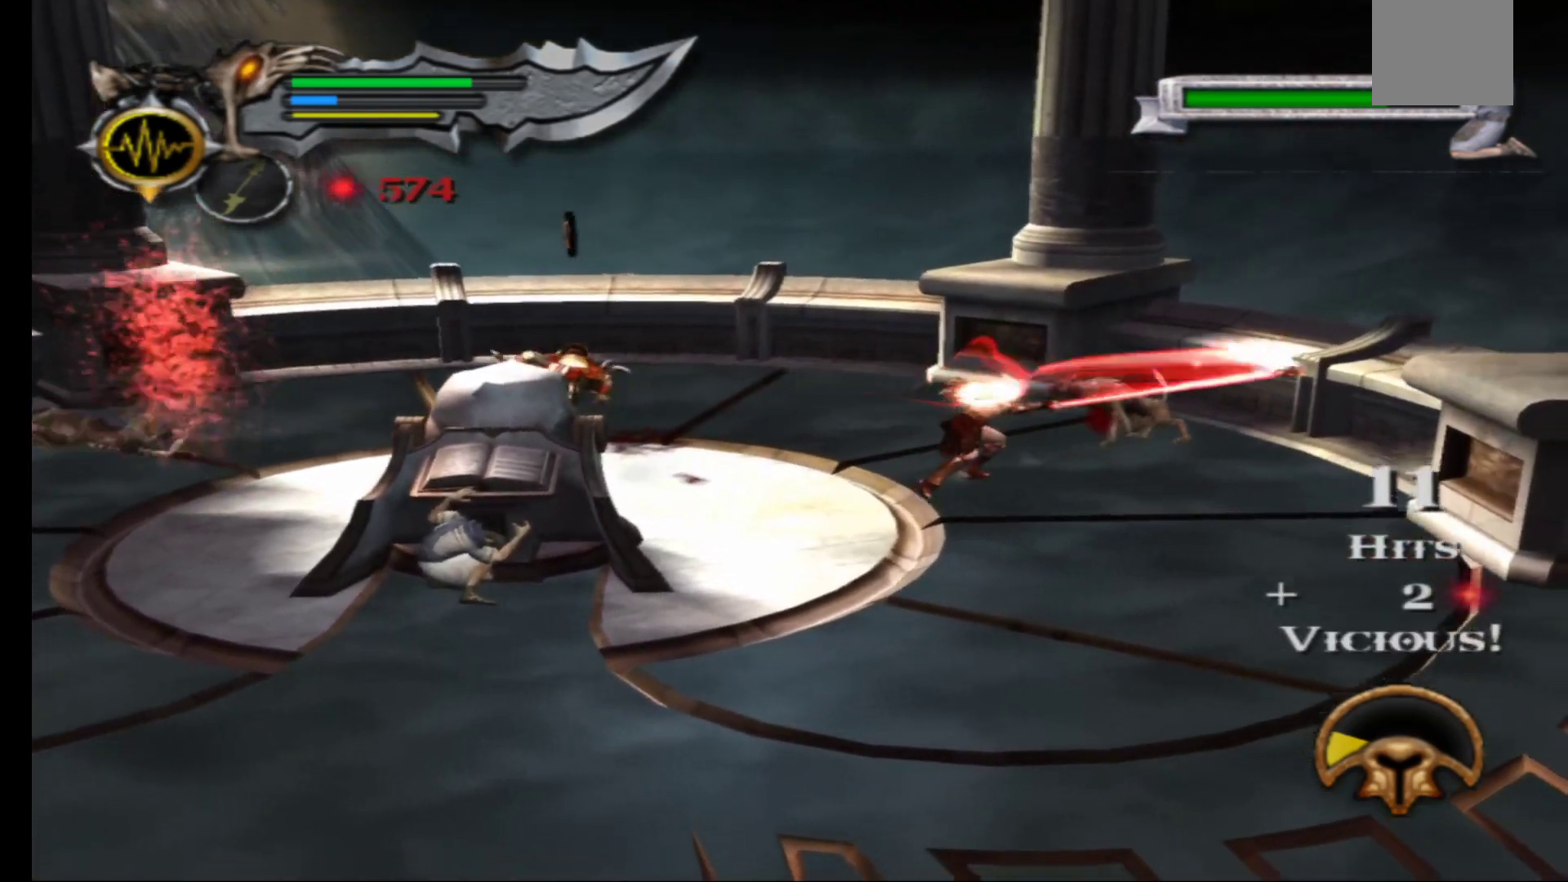
{"buttons": ["Y"], "left_stick": "center", "right_stick": "center", "events": [[67, "X", "down"], [183, "X", "up"], [300, "Y", "down"], [400, "Y", "up"], [483, "Y", "down"]]}
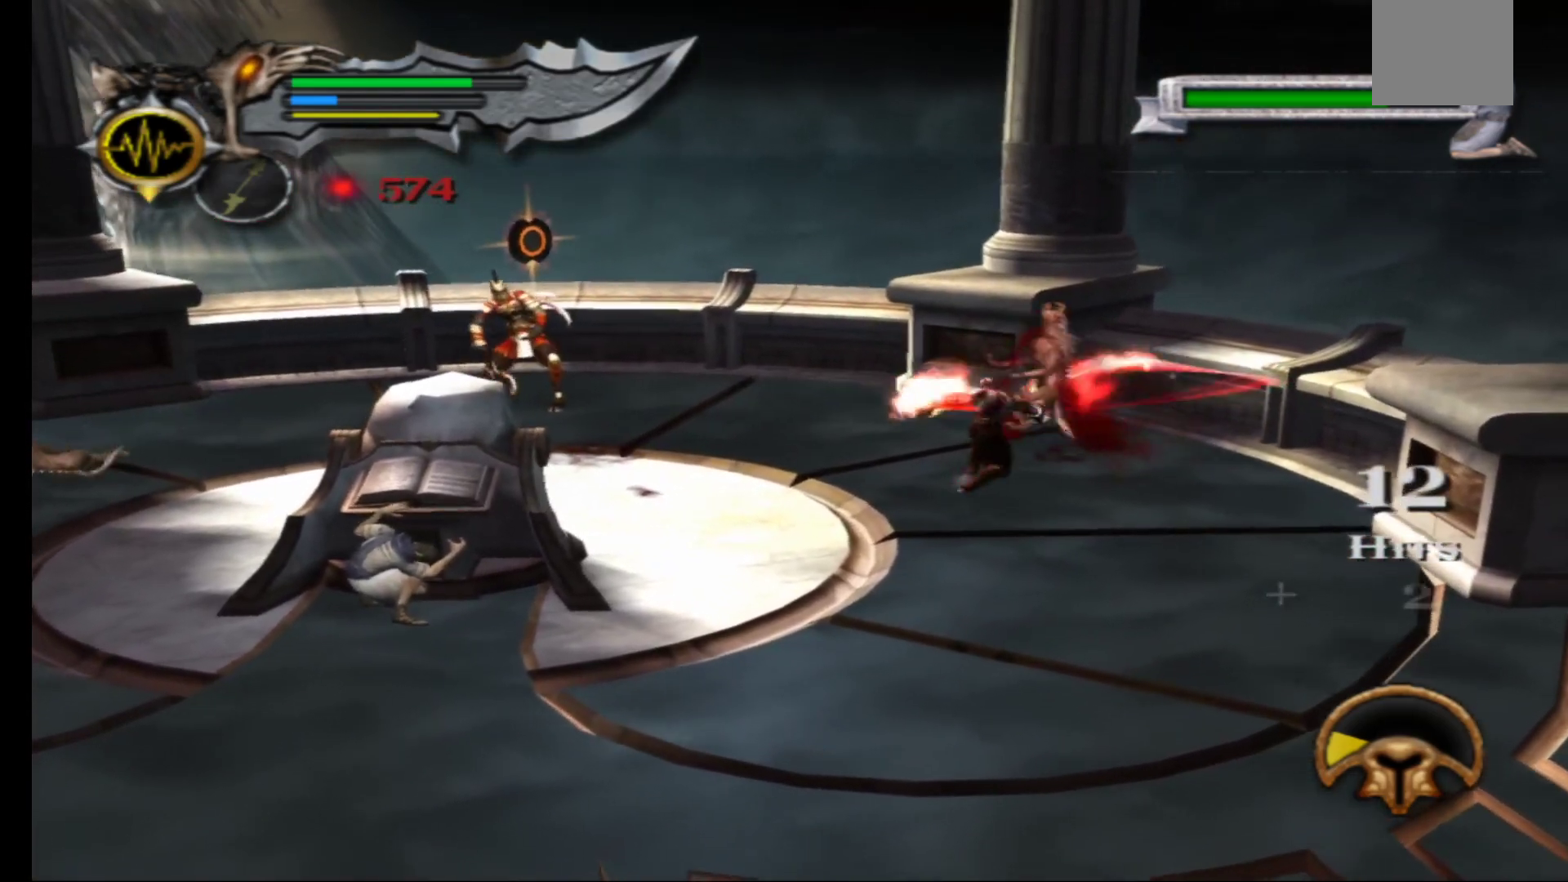
{"buttons": [], "left_stick": "left", "right_stick": "center", "events": [[67, "left_stick", "left"], [83, "Y", "up"], [167, "Y", "down"], [283, "Y", "up"], [367, "Y", "down"], [483, "Y", "up"]]}
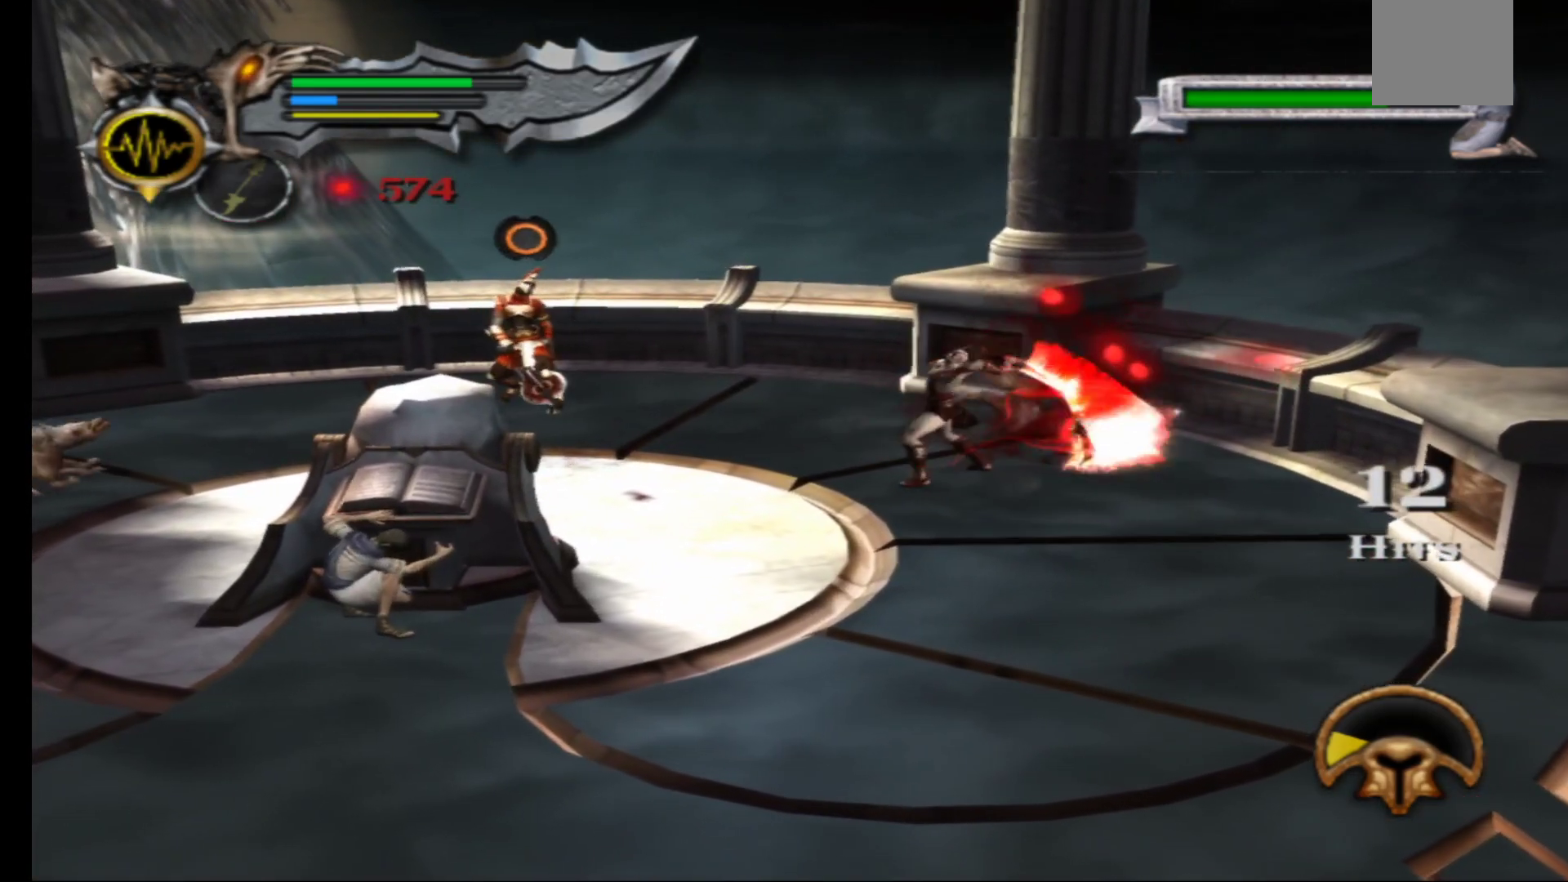
{"buttons": [], "left_stick": "down-left", "right_stick": "center", "events": [[67, "Y", "down"], [183, "Y", "up"], [417, "left_stick", "down-left"]]}